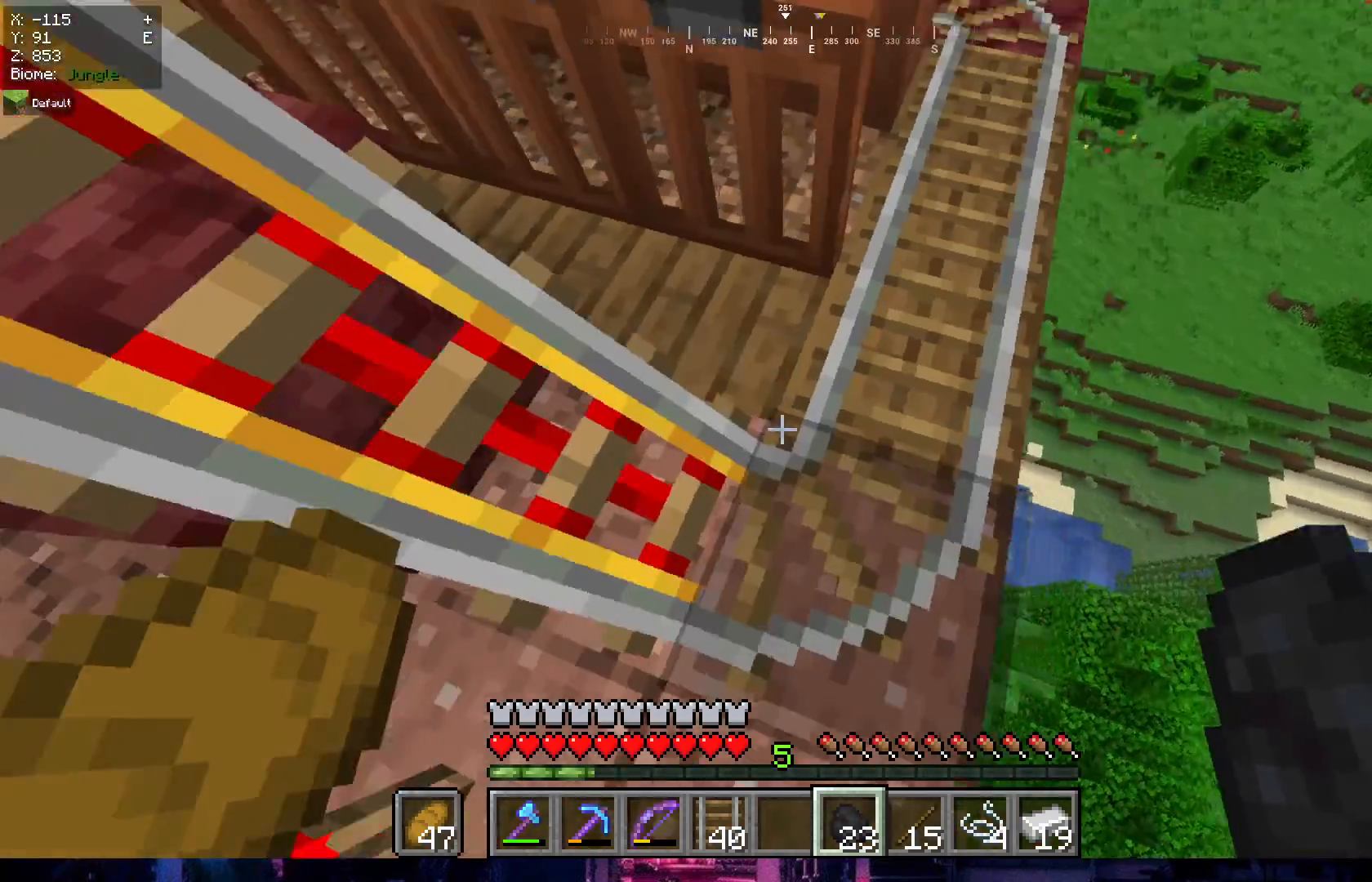
Gameplay with keyboard and mouse; each line is a JSON object with the keys and mouse buttons held at the frame after it. "events" lists presses ("down") and releases ("up") of "a", "d", "s", "w", "mouse_left" and "mouse_right" between this image and that frame as [ms after this image, input, new state], when the widget could be followed in between. "mouse_left", "mouse_right" = the "left", "right" buttons of the "mouse" list. No other keys are recorded. Fast repeated clicks can show as one long hold. Mouse movement is not recorded.
{"keys": [], "mouse": [], "events": [[50, "d", "up"]]}
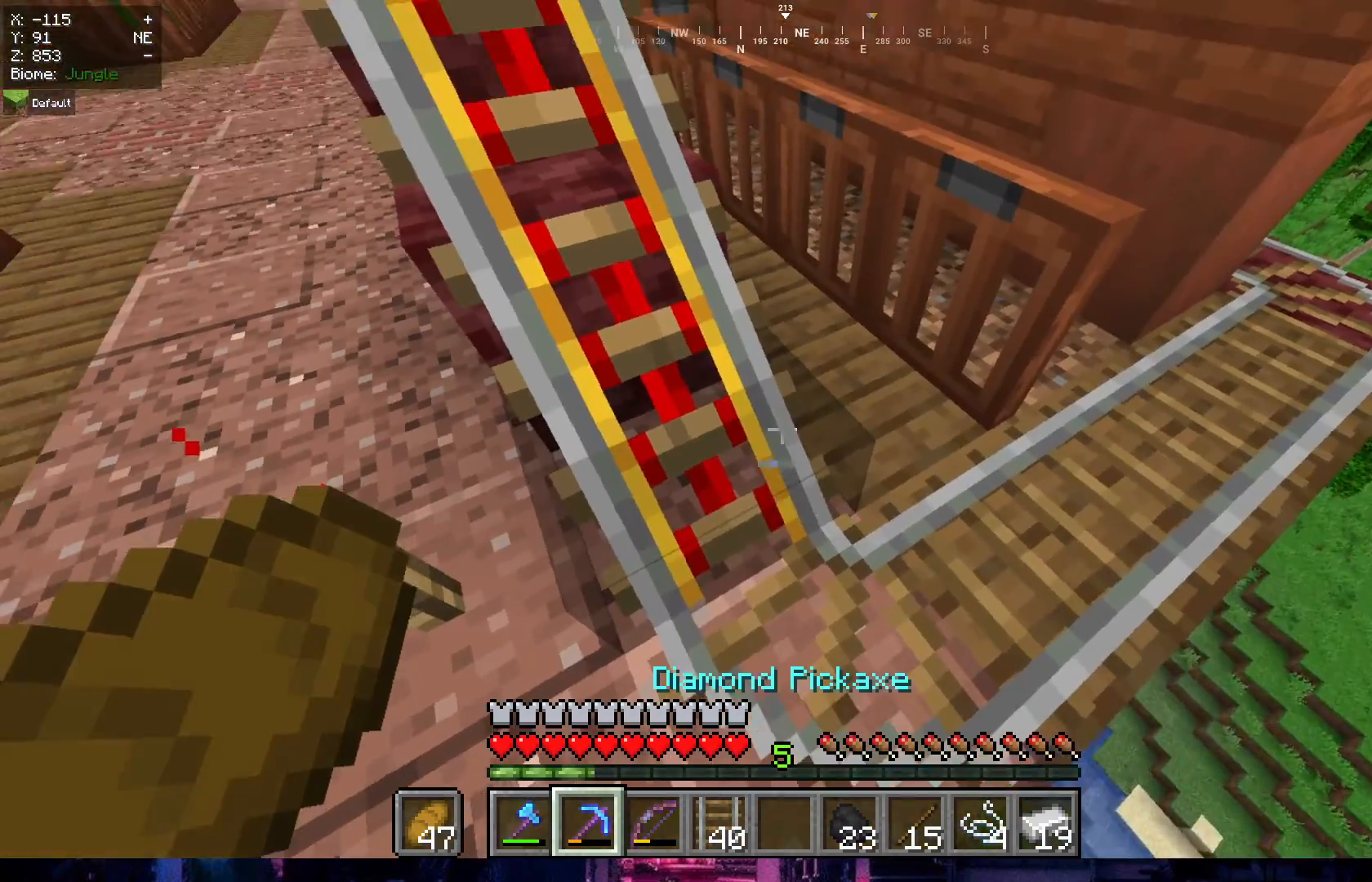
{"keys": ["a"], "mouse": [], "events": [[17, "a", "down"], [150, "s", "down"], [467, "s", "up"]]}
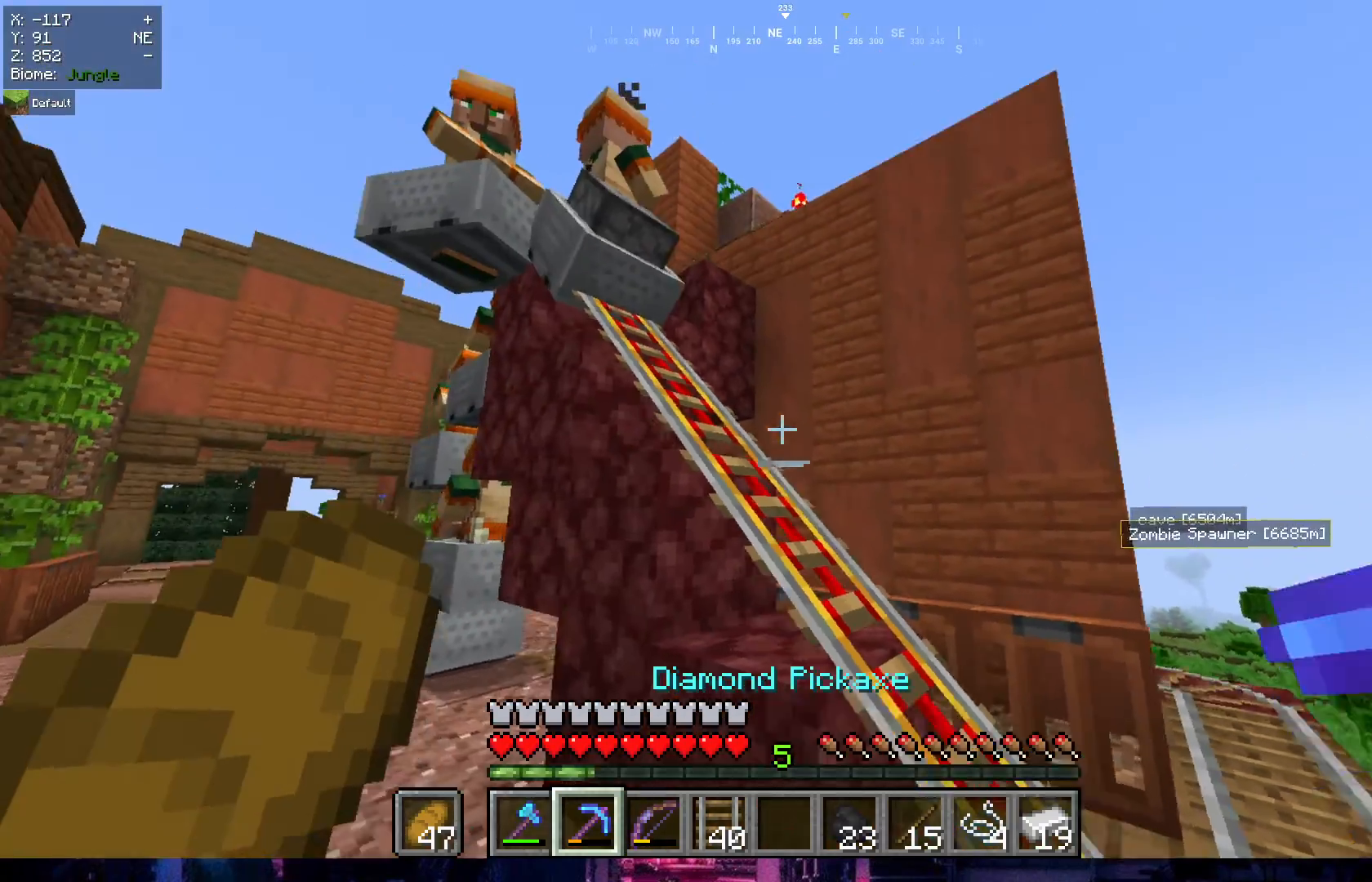
{"keys": ["a", "w"], "mouse": [], "events": [[150, "w", "down"]]}
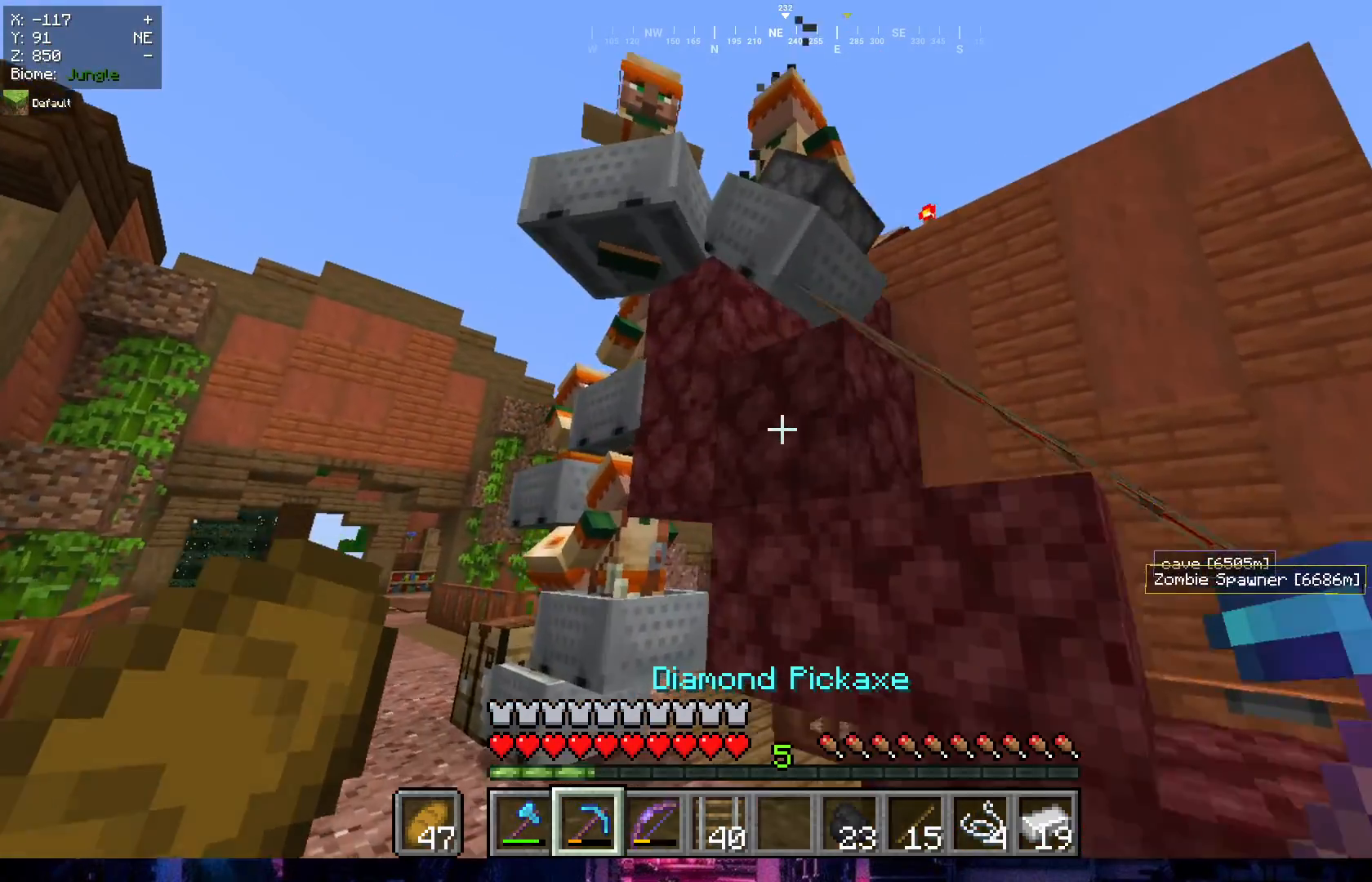
{"keys": [], "mouse": [], "events": [[217, "w", "up"], [267, "a", "up"]]}
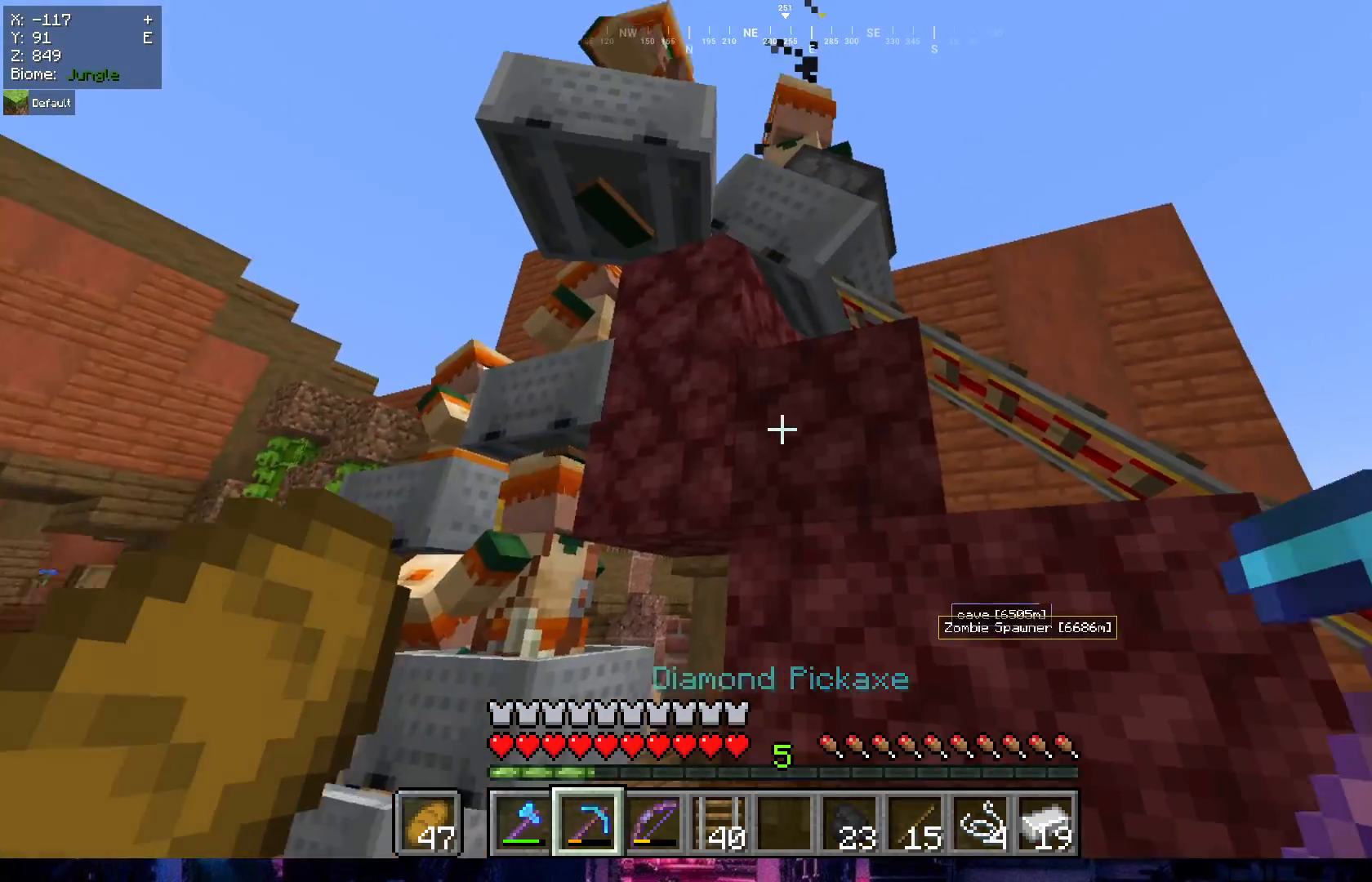
{"keys": [], "mouse": [], "events": [[183, "mouse_left", "down"], [300, "mouse_left", "up"]]}
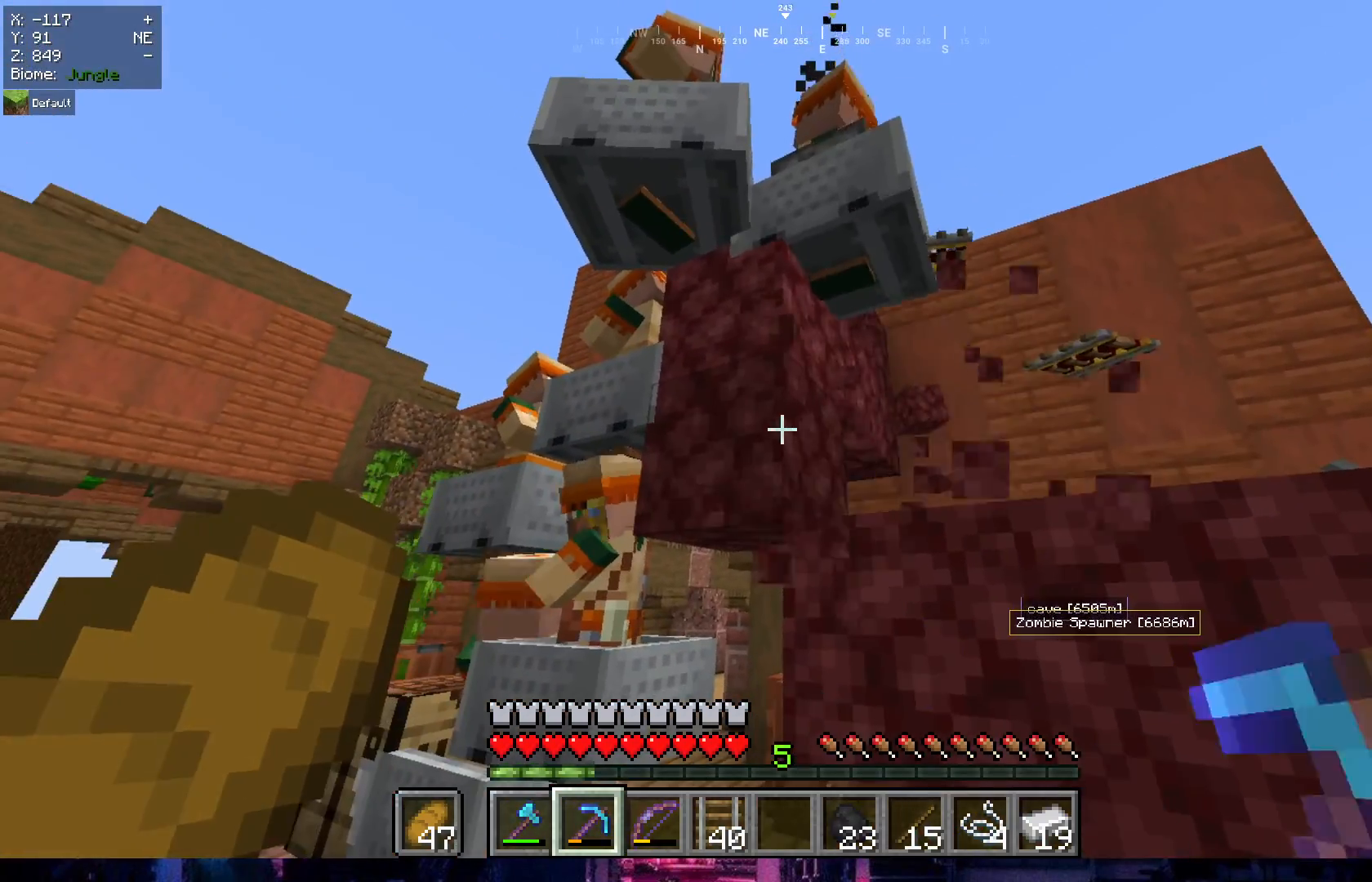
{"keys": [], "mouse": [], "events": [[33, "mouse_left", "down"], [150, "mouse_left", "up"]]}
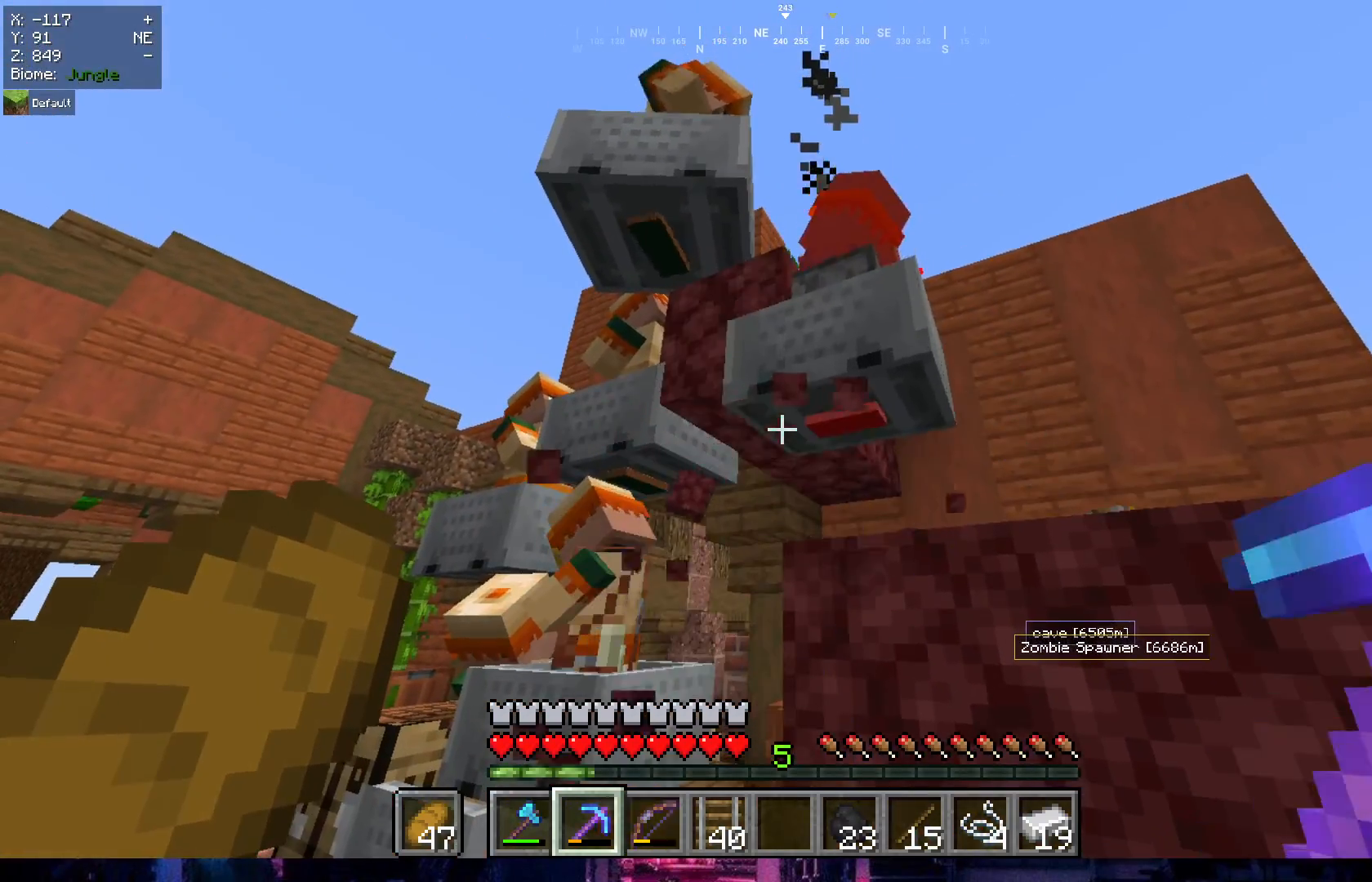
{"keys": [], "mouse": [], "events": []}
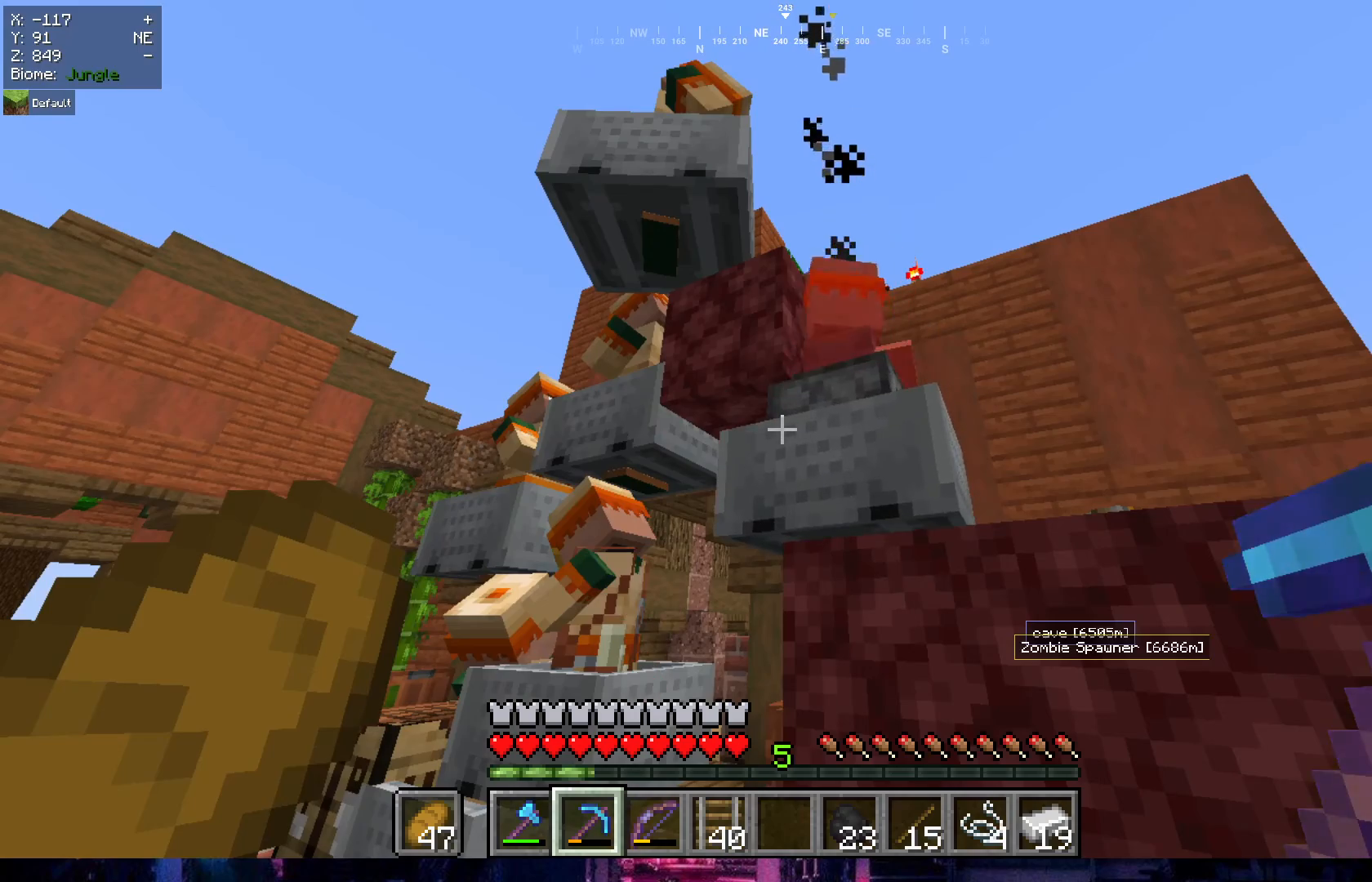
{"keys": [], "mouse": [], "events": [[217, "a", "down"], [367, "a", "up"]]}
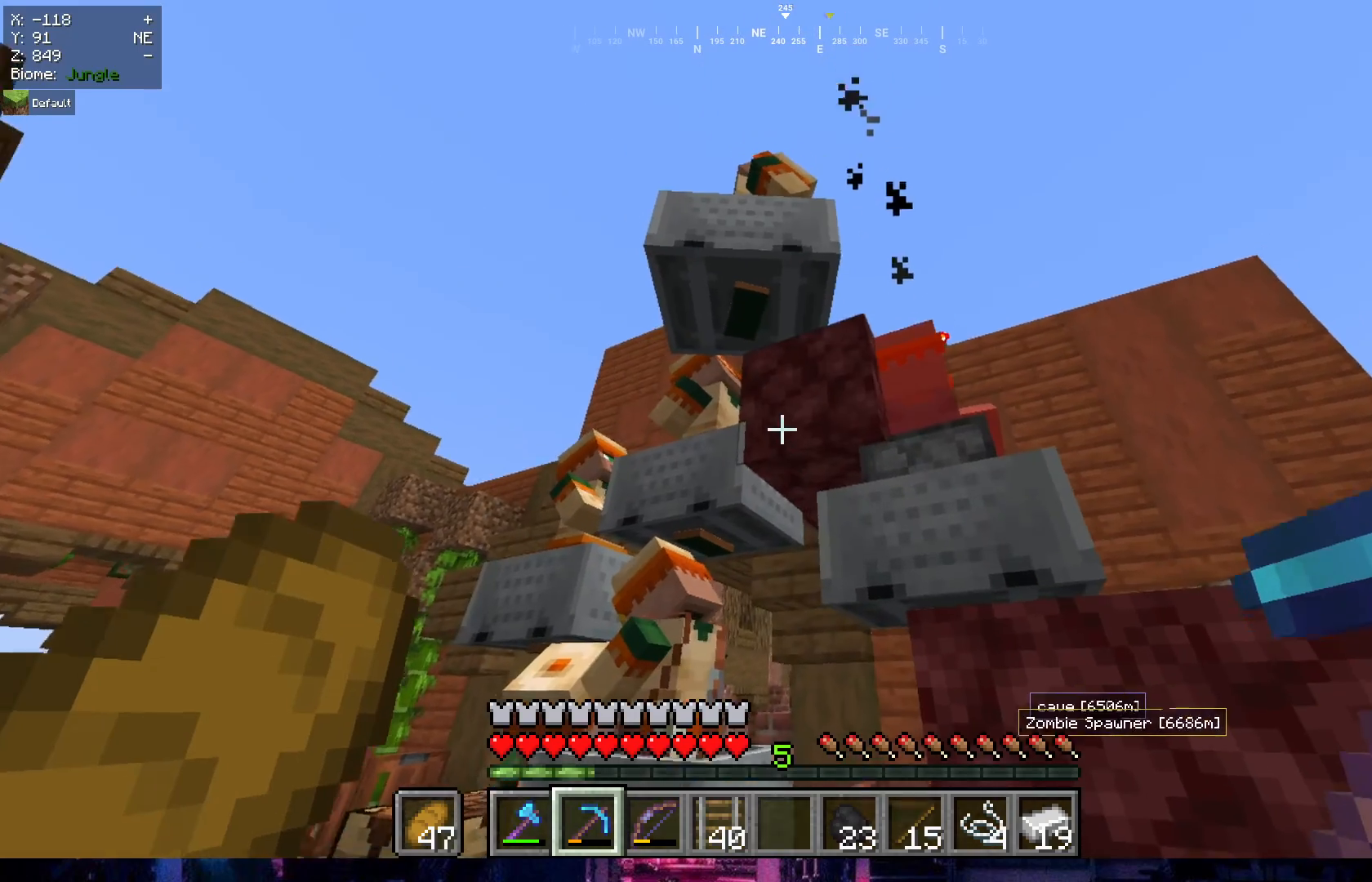
{"keys": [], "mouse": [], "events": [[133, "mouse_left", "down"], [283, "mouse_left", "up"]]}
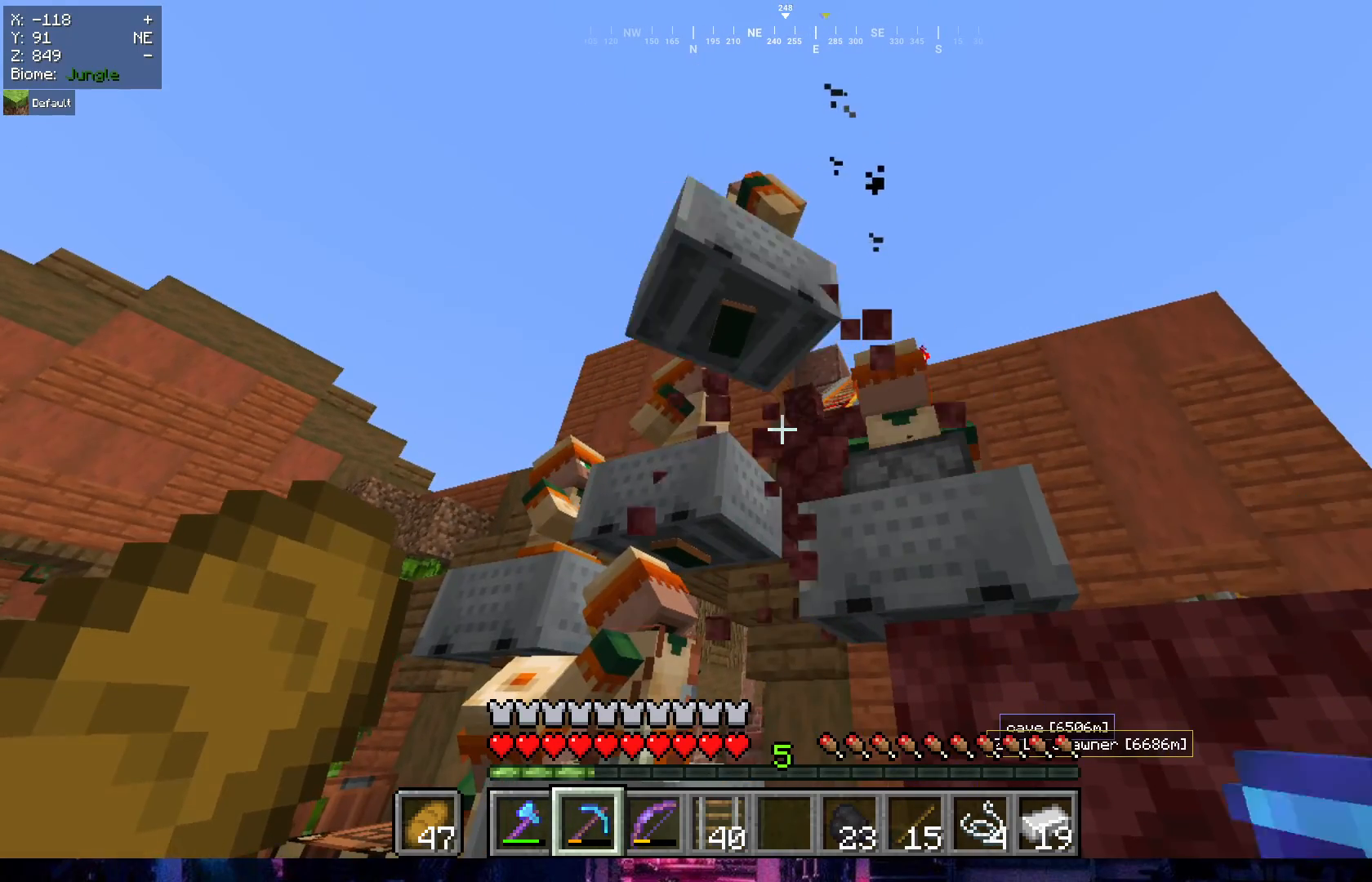
{"keys": [], "mouse": [], "events": [[333, "d", "down"], [500, "d", "up"]]}
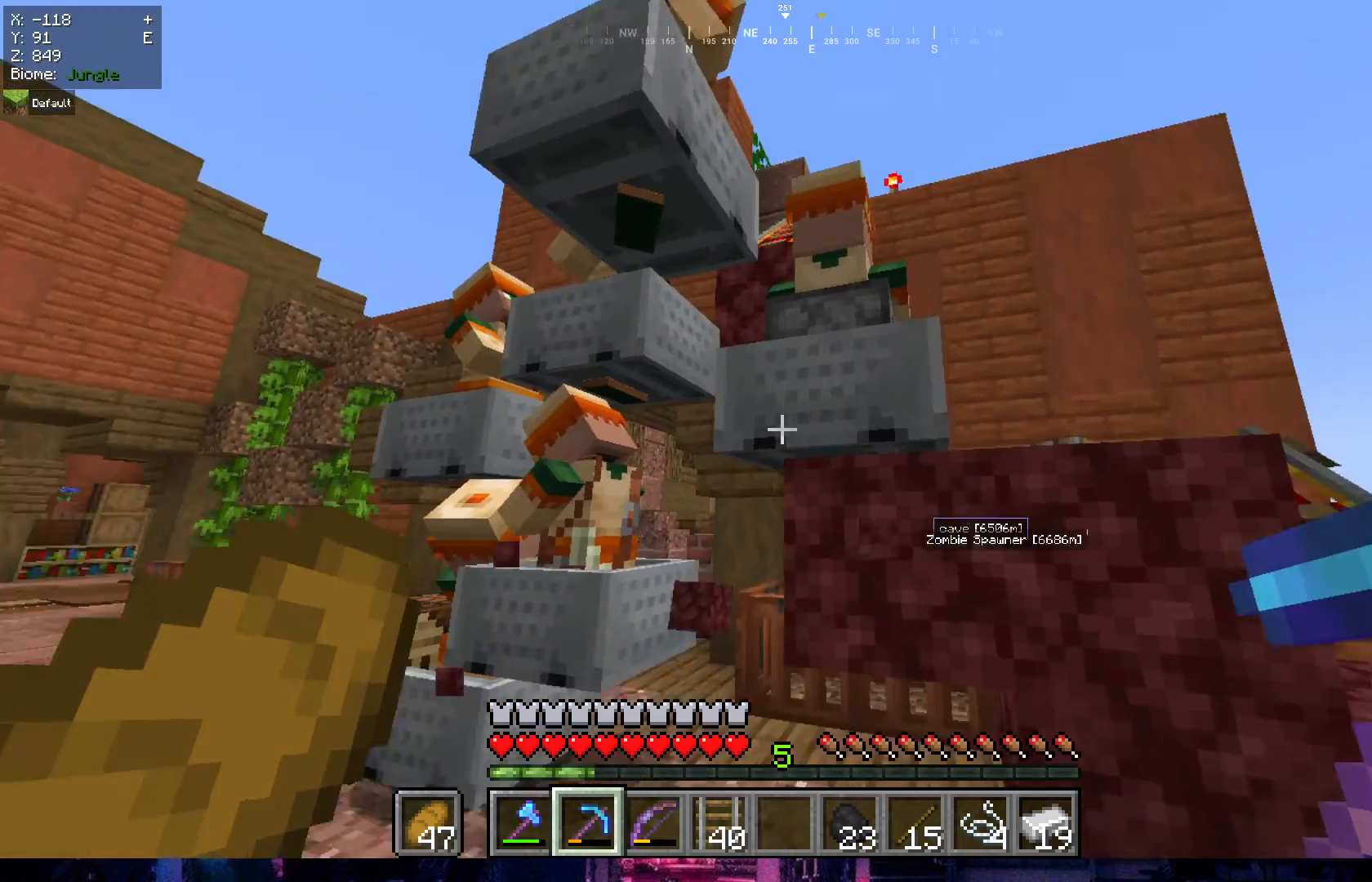
{"keys": [], "mouse": [], "events": []}
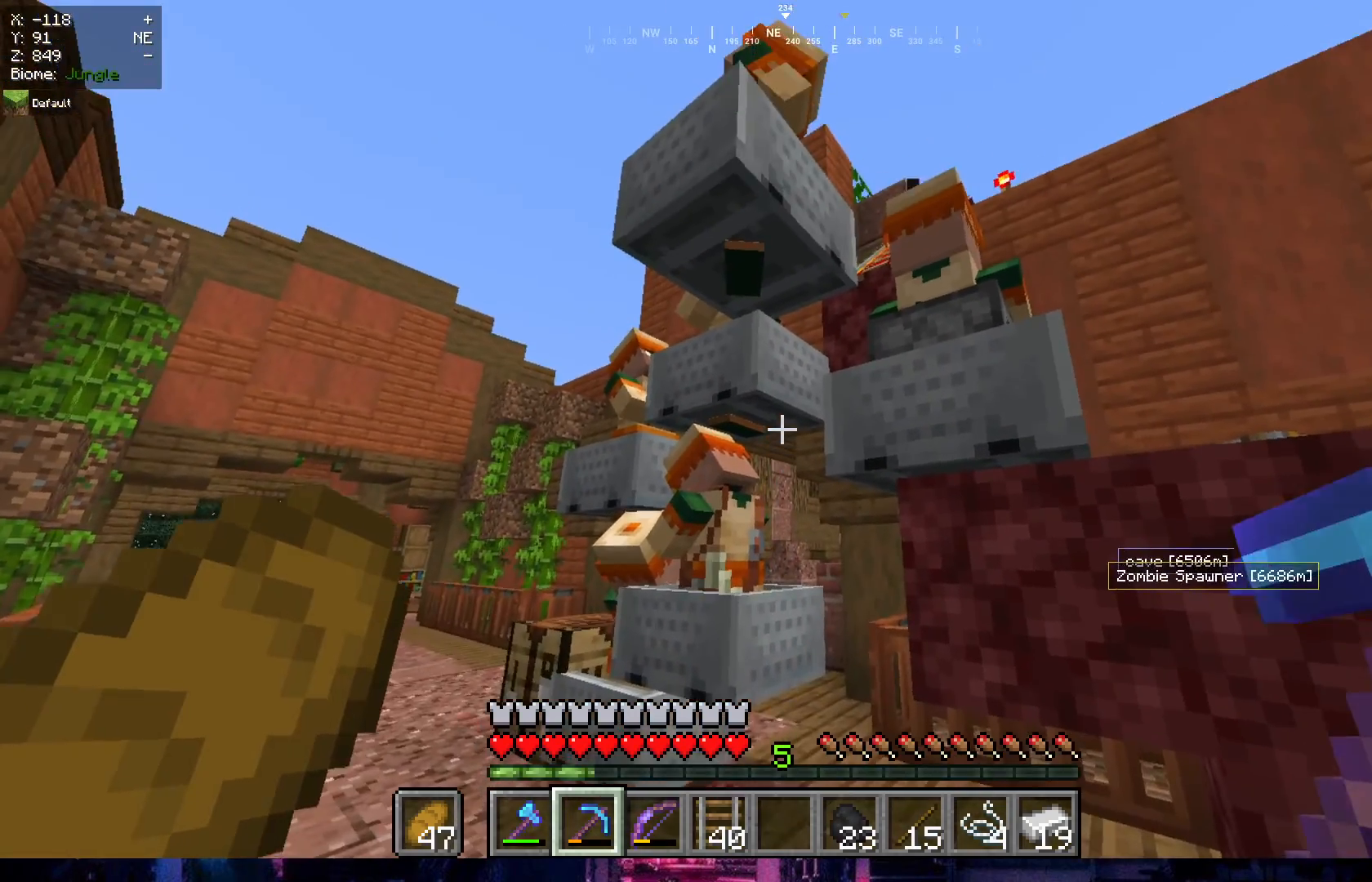
{"keys": [], "mouse": ["left"], "events": [[100, "d", "down"], [317, "d", "up"], [467, "mouse_left", "down"]]}
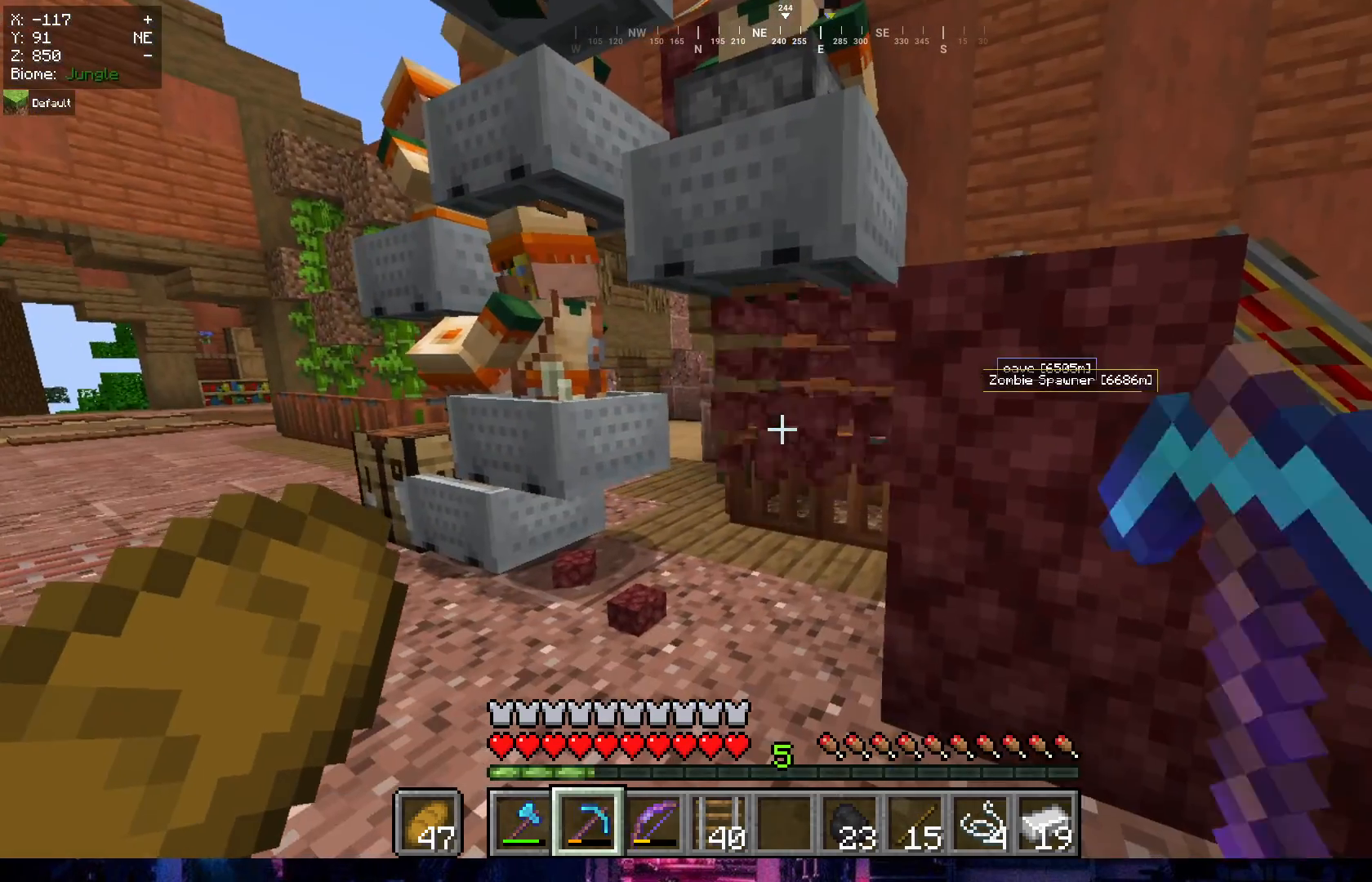
{"keys": [], "mouse": [], "events": [[67, "mouse_left", "up"], [200, "d", "down"], [367, "d", "up"]]}
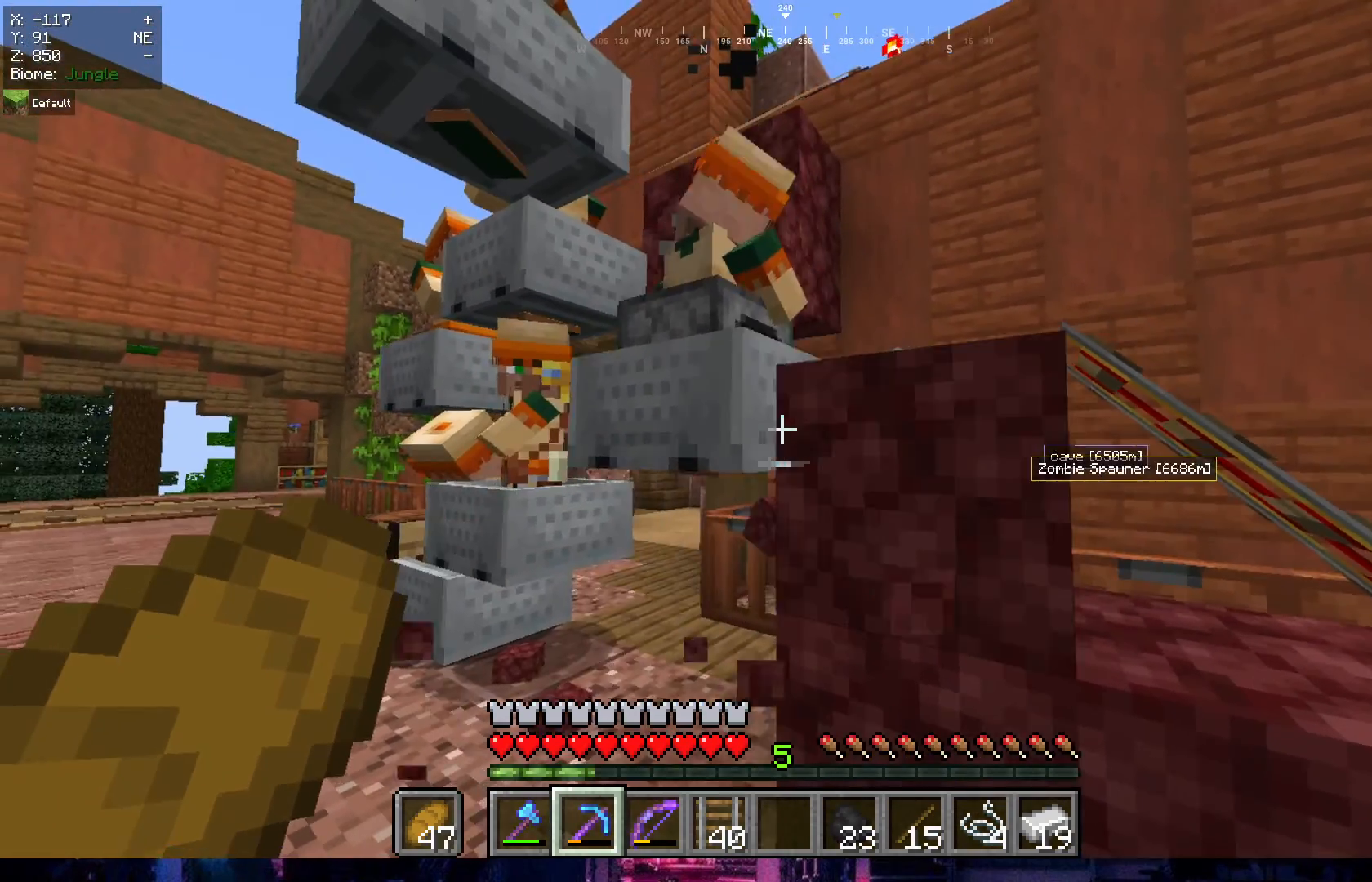
{"keys": [], "mouse": [], "events": []}
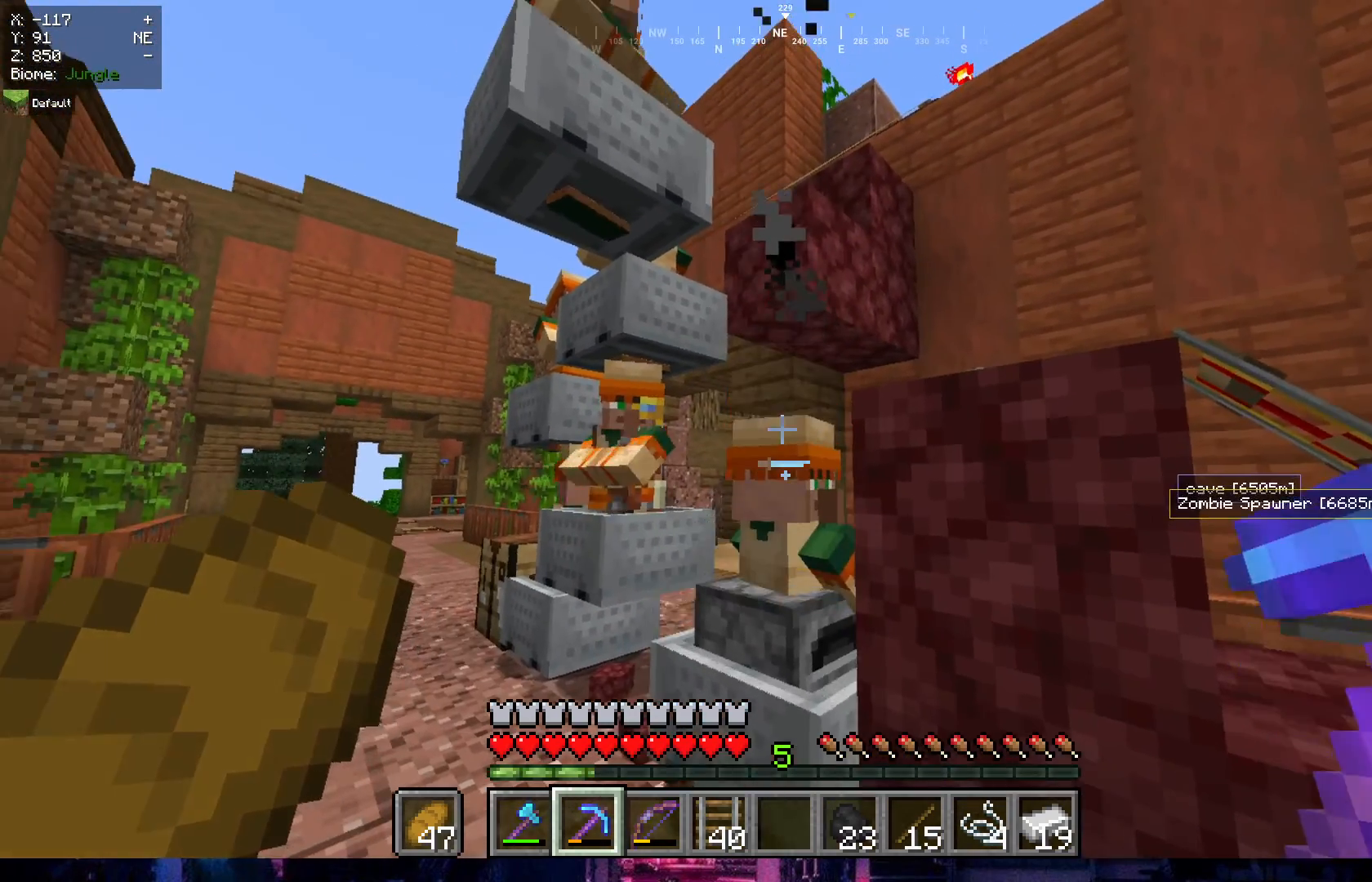
{"keys": [], "mouse": [], "events": []}
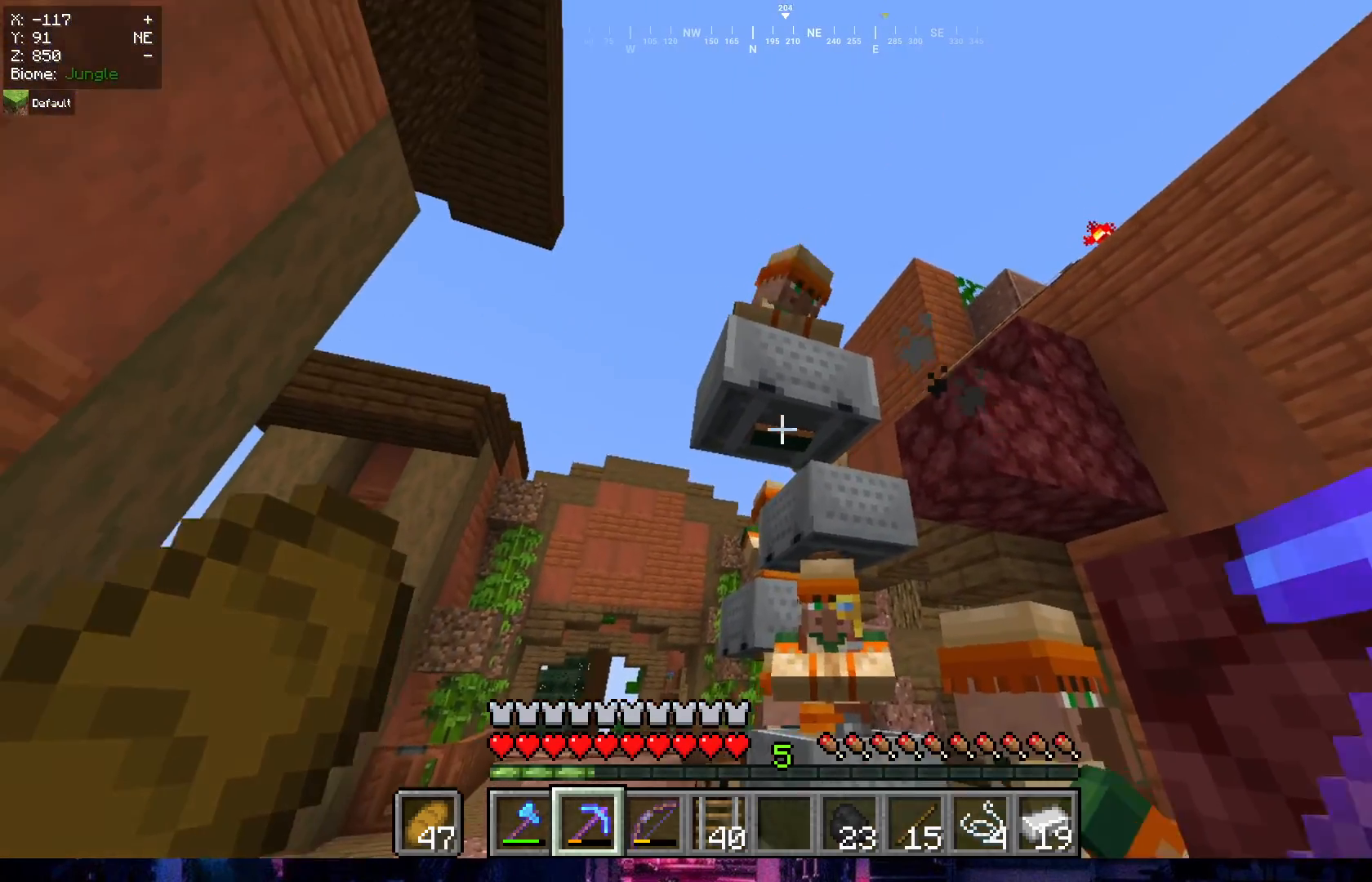
{"keys": [], "mouse": [], "events": []}
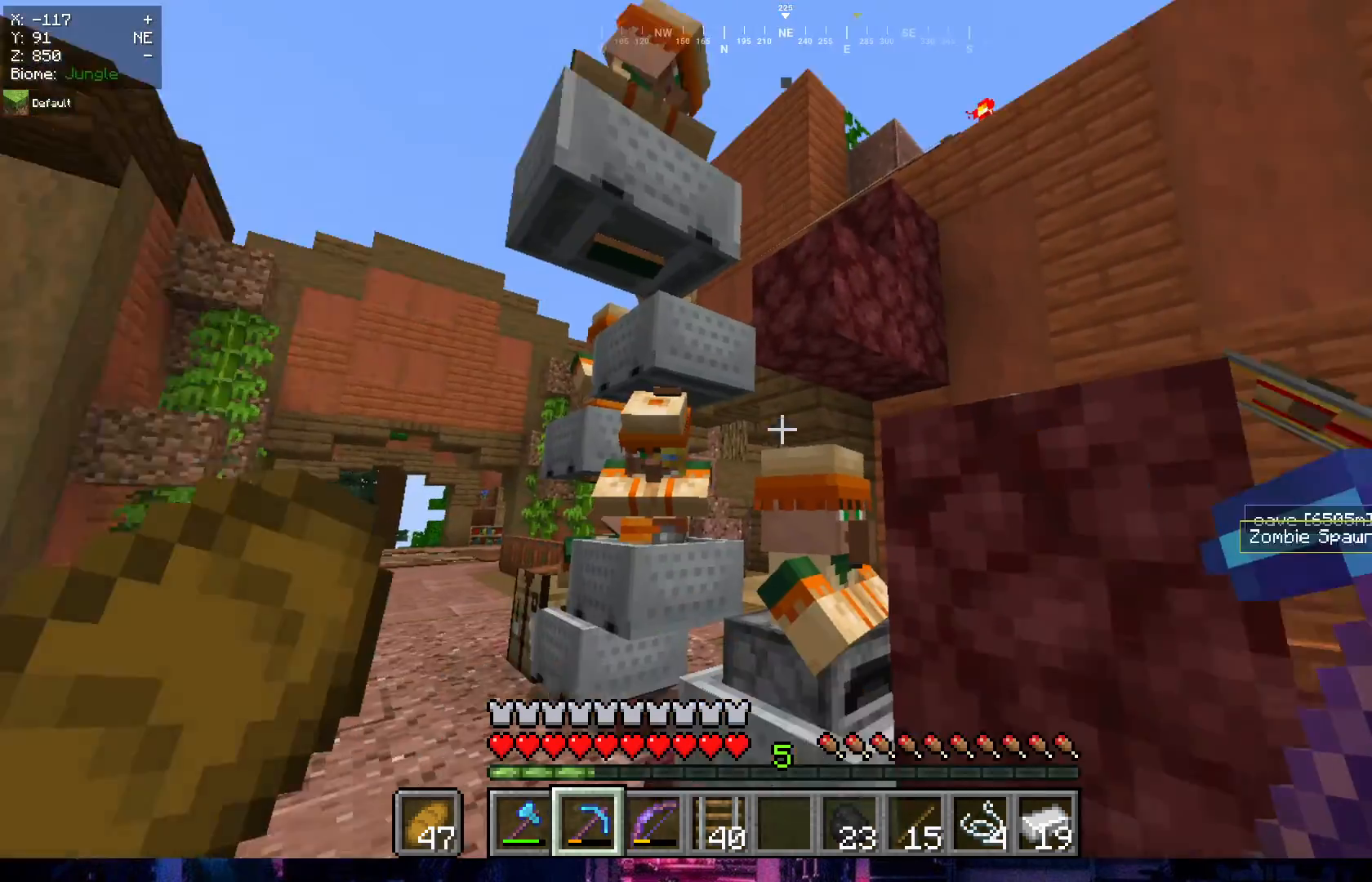
{"keys": [], "mouse": ["left"], "events": [[450, "mouse_left", "down"]]}
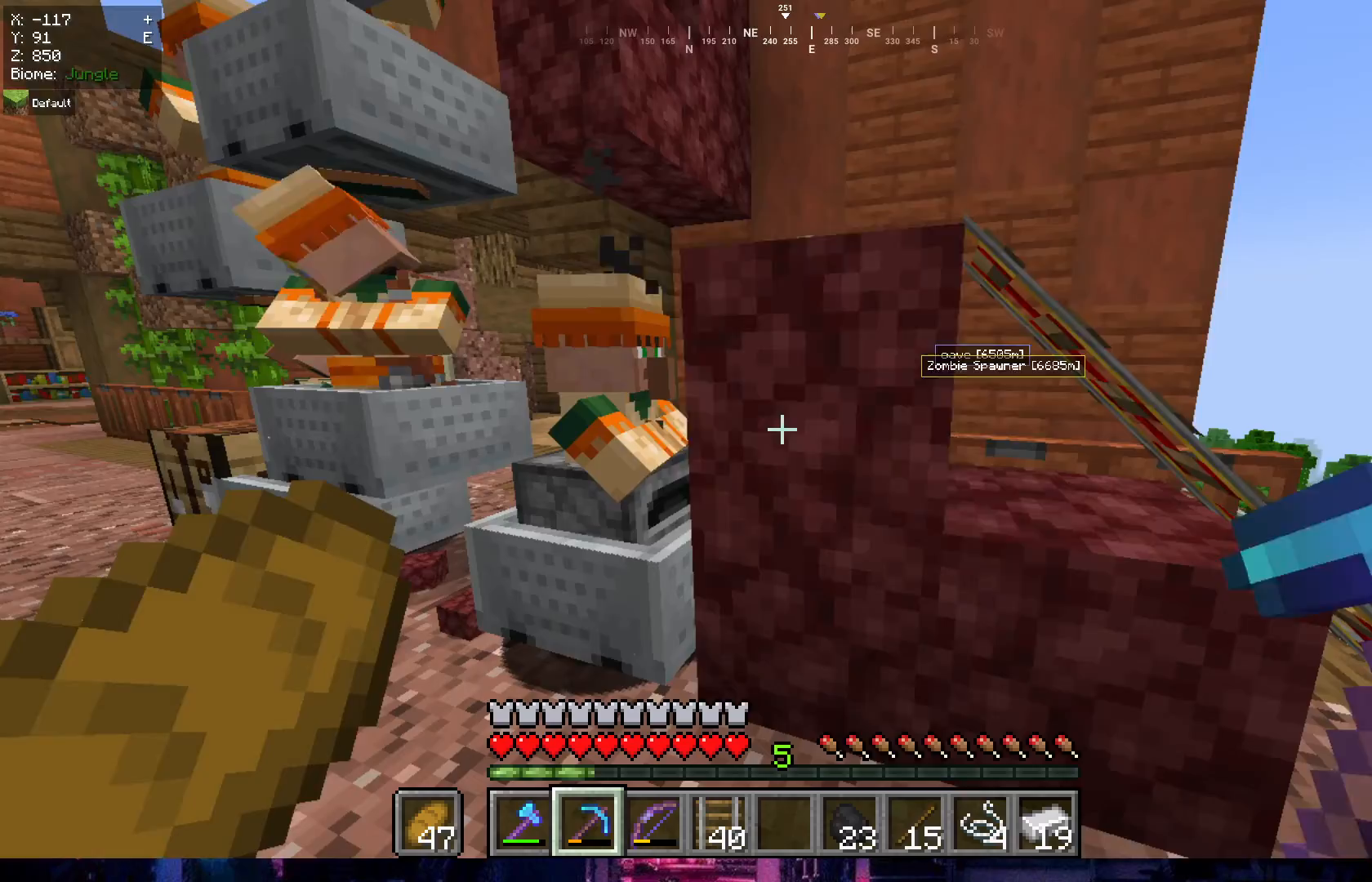
{"keys": [], "mouse": [], "events": [[50, "mouse_left", "up"], [333, "mouse_left", "down"], [467, "mouse_left", "up"]]}
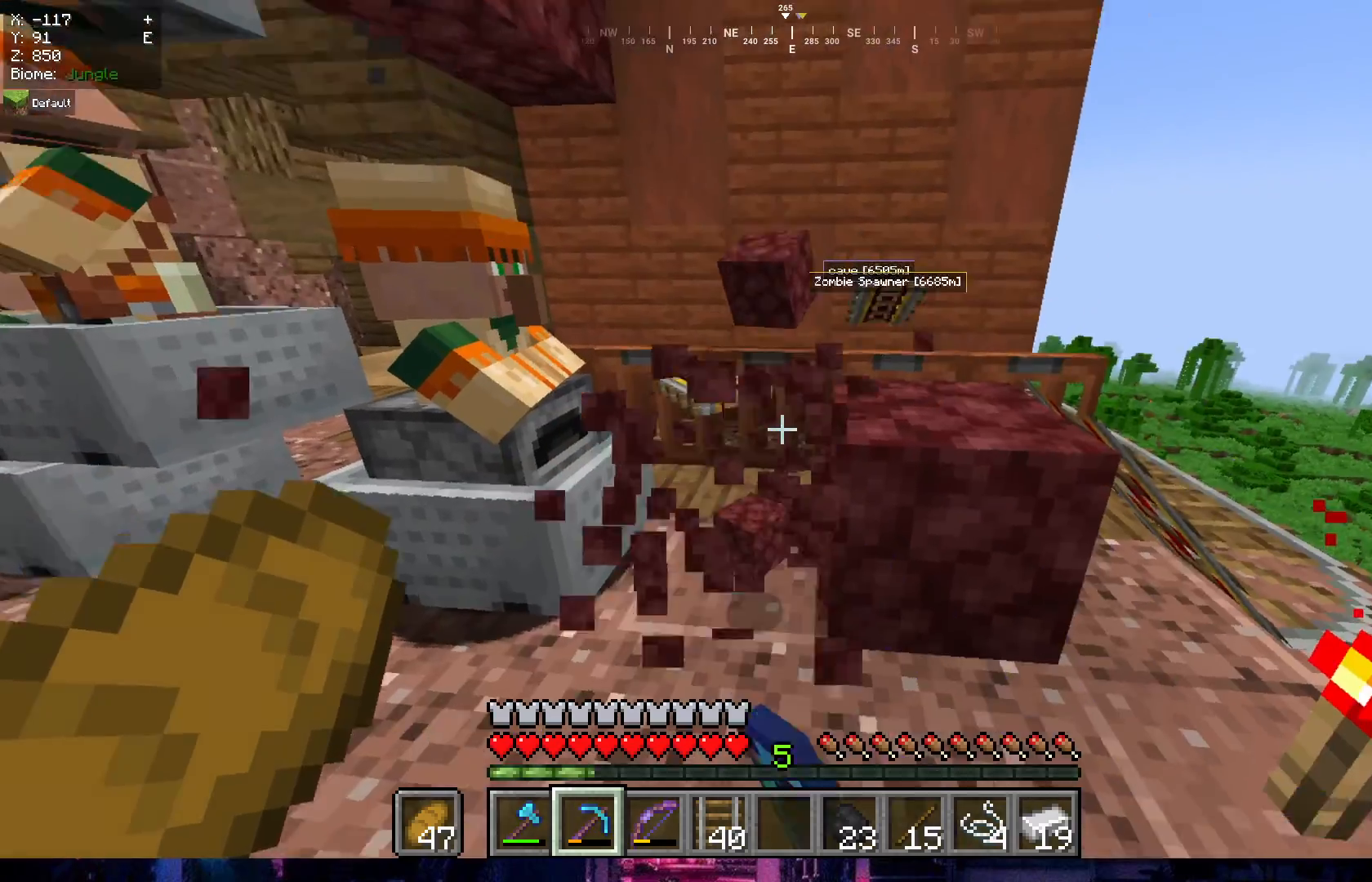
{"keys": ["w"], "mouse": [], "events": [[200, "mouse_left", "down"], [300, "mouse_left", "up"], [350, "w", "down"]]}
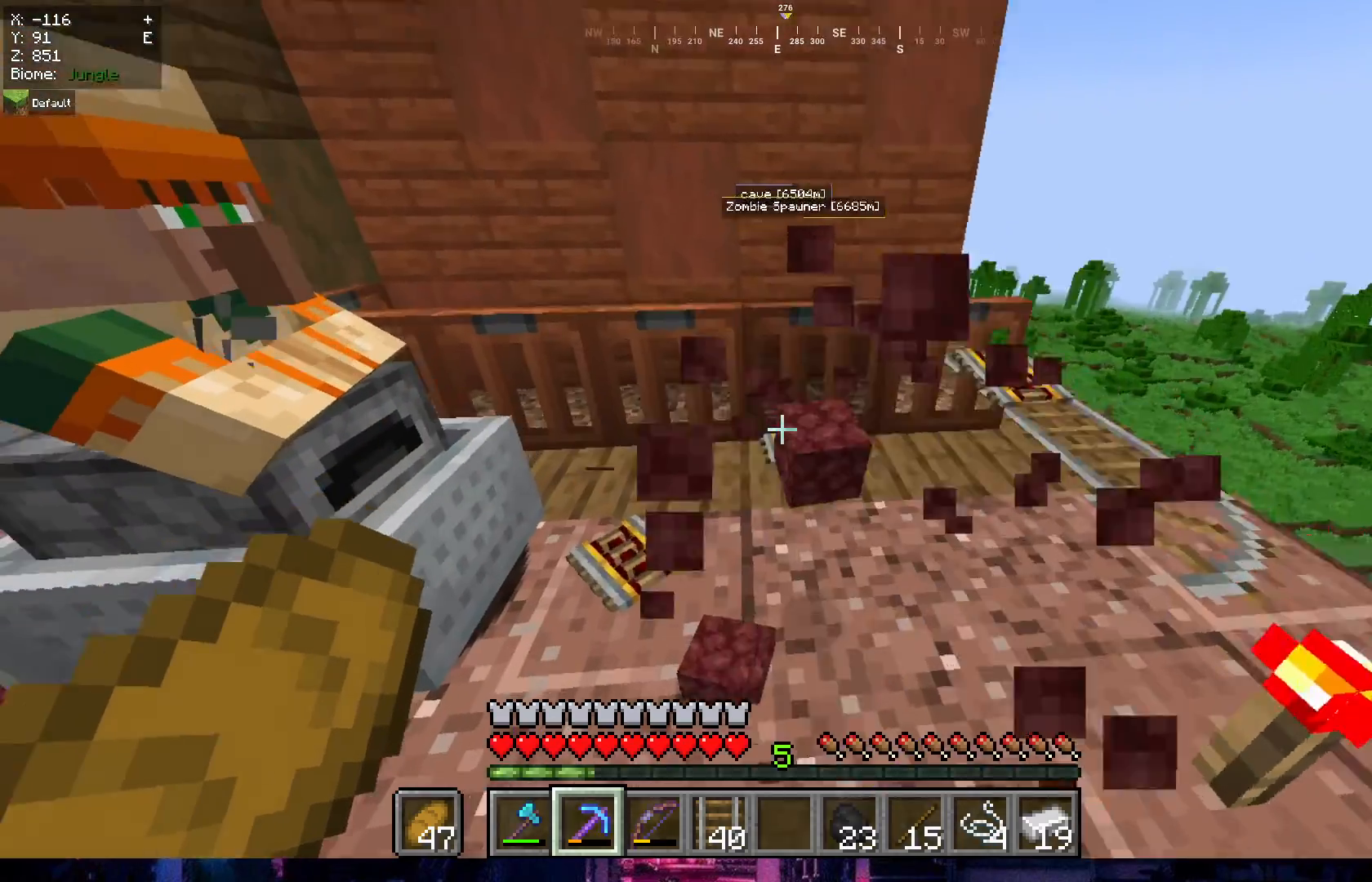
{"keys": ["d", "w"], "mouse": [], "events": [[183, "d", "down"]]}
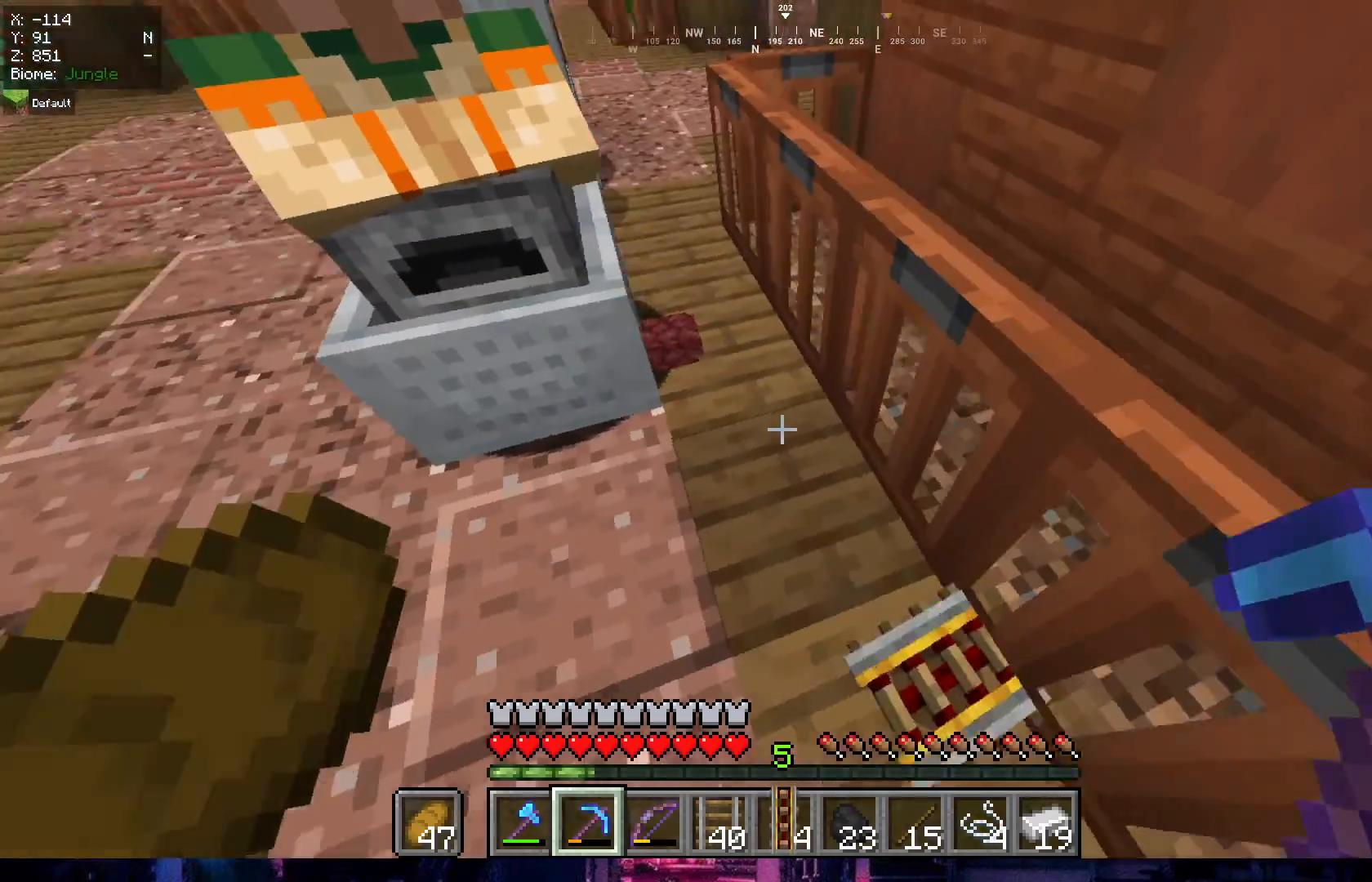
{"keys": ["d", "w"], "mouse": [], "events": []}
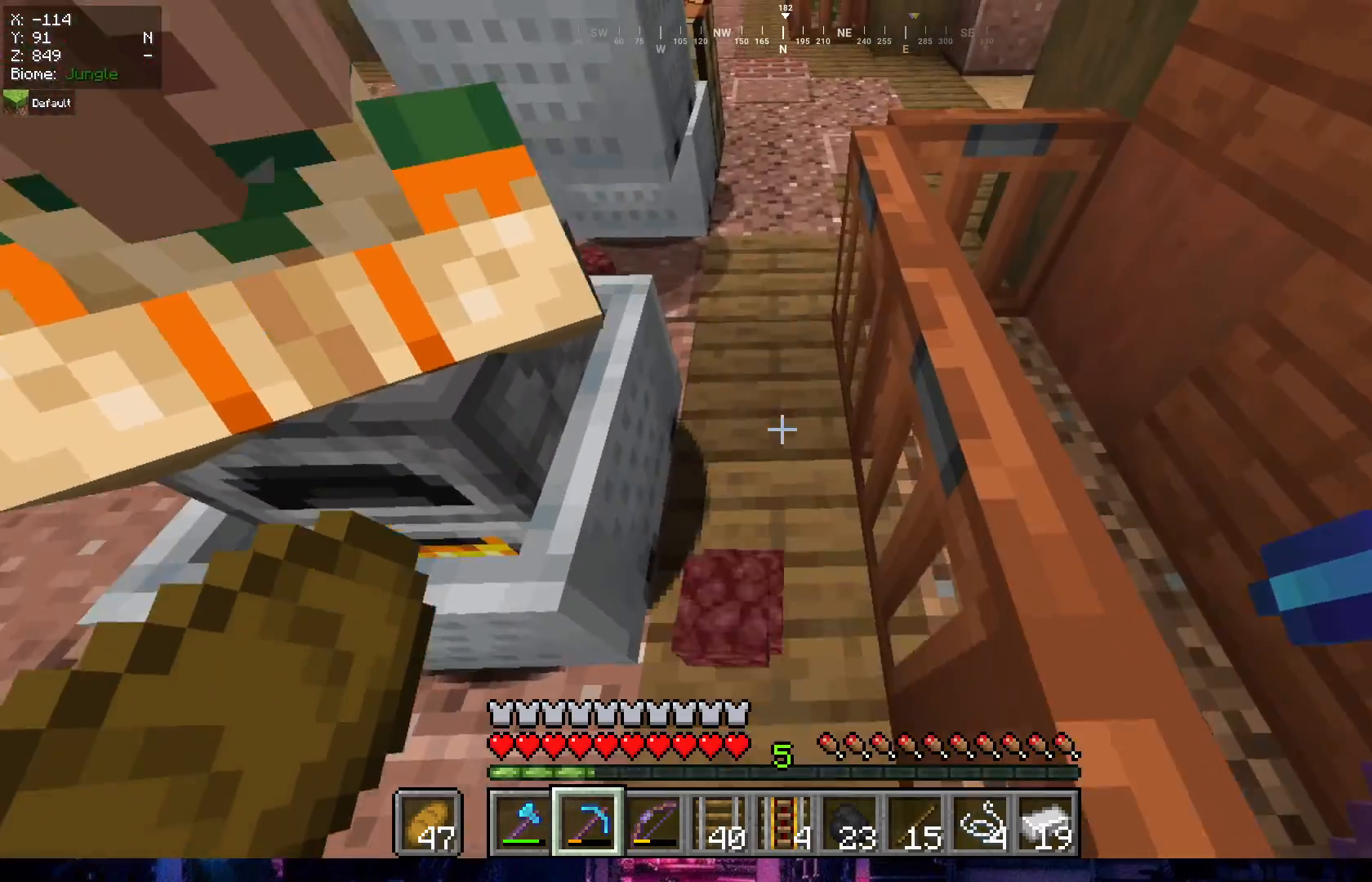
{"keys": [], "mouse": [], "events": [[100, "w", "up"], [150, "d", "up"]]}
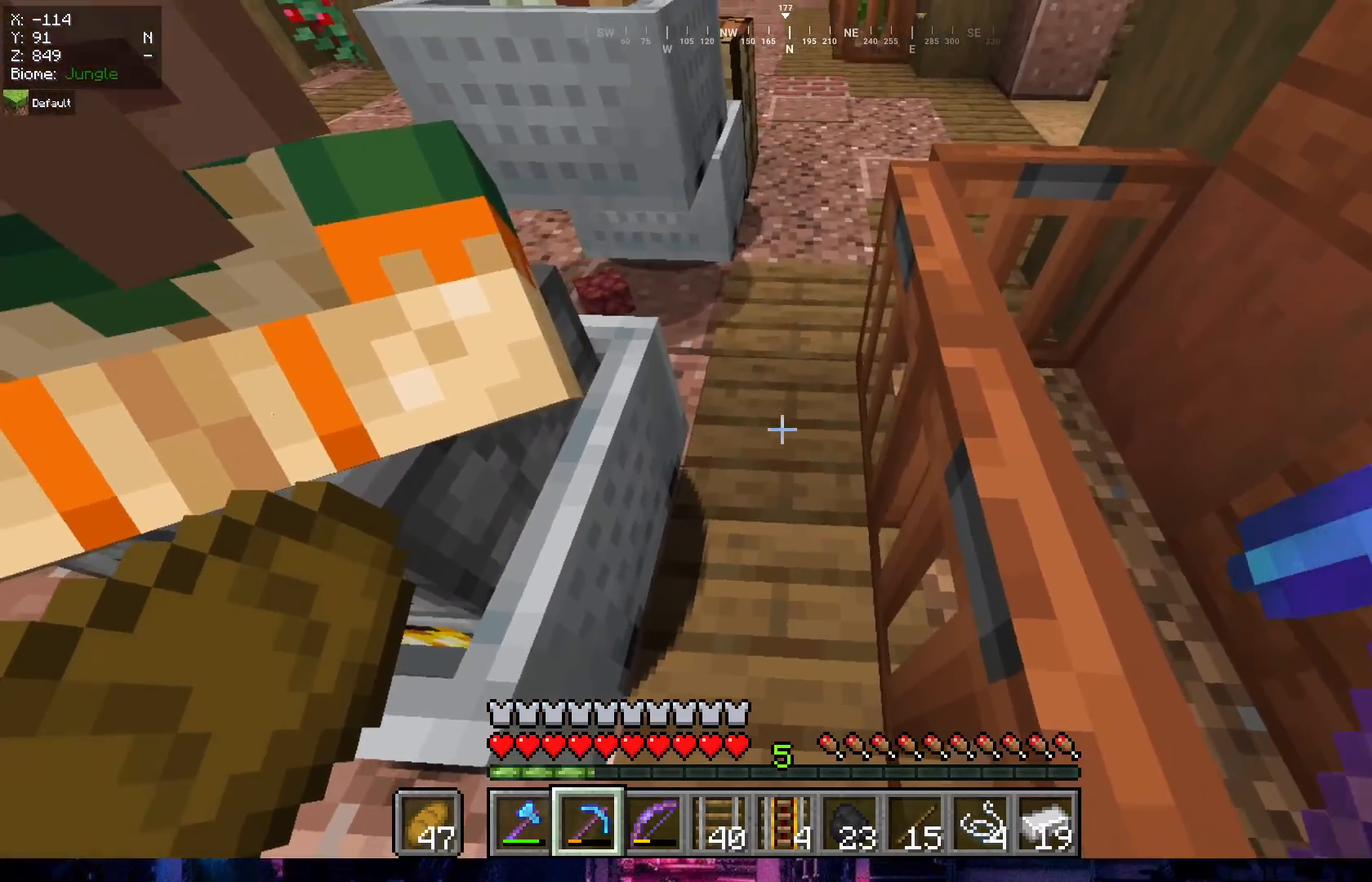
{"keys": ["a"], "mouse": [], "events": [[33, "a", "down"], [33, "s", "down"], [317, "s", "up"]]}
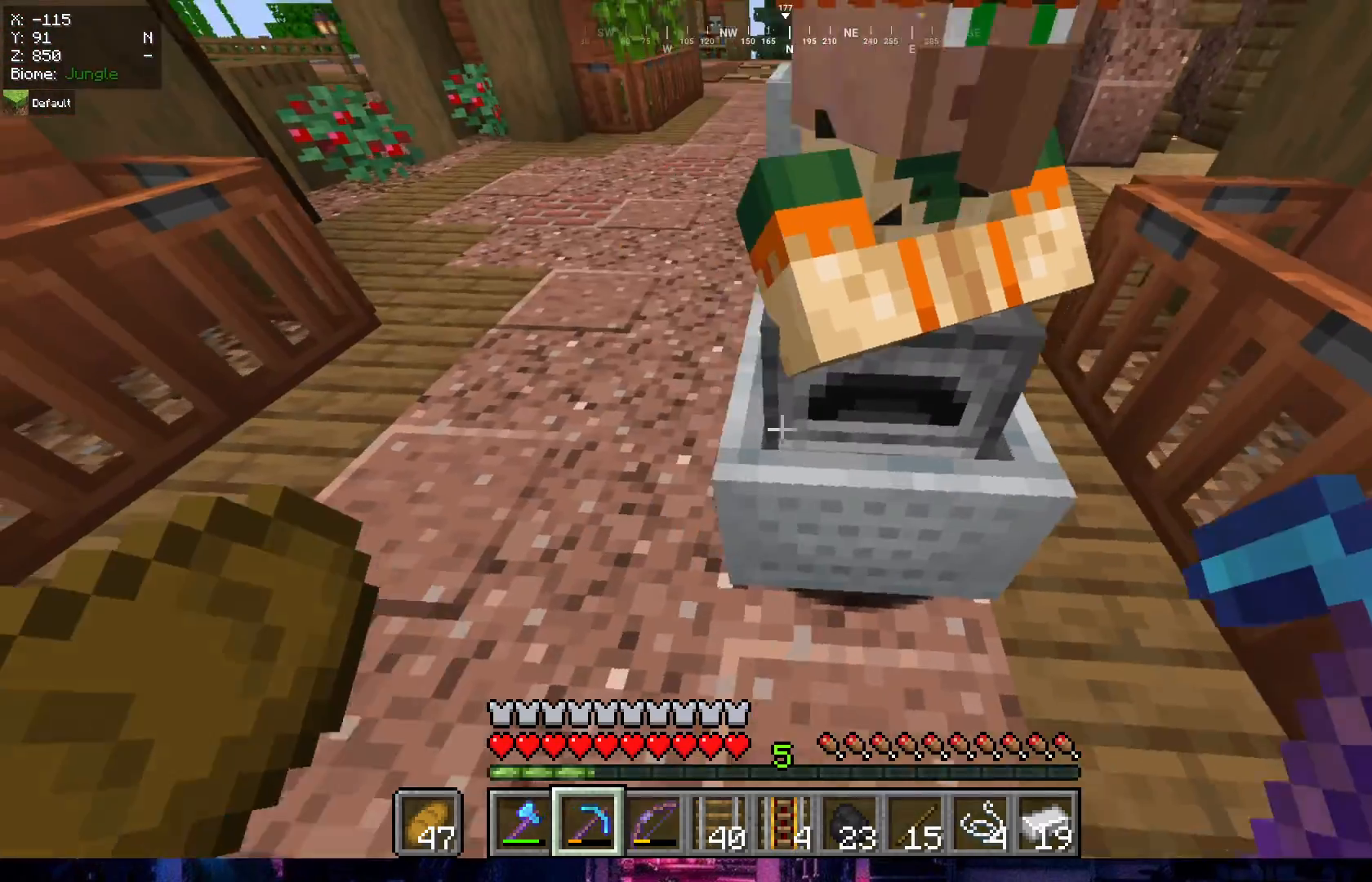
{"keys": ["a", "w"], "mouse": [], "events": [[250, "w", "down"]]}
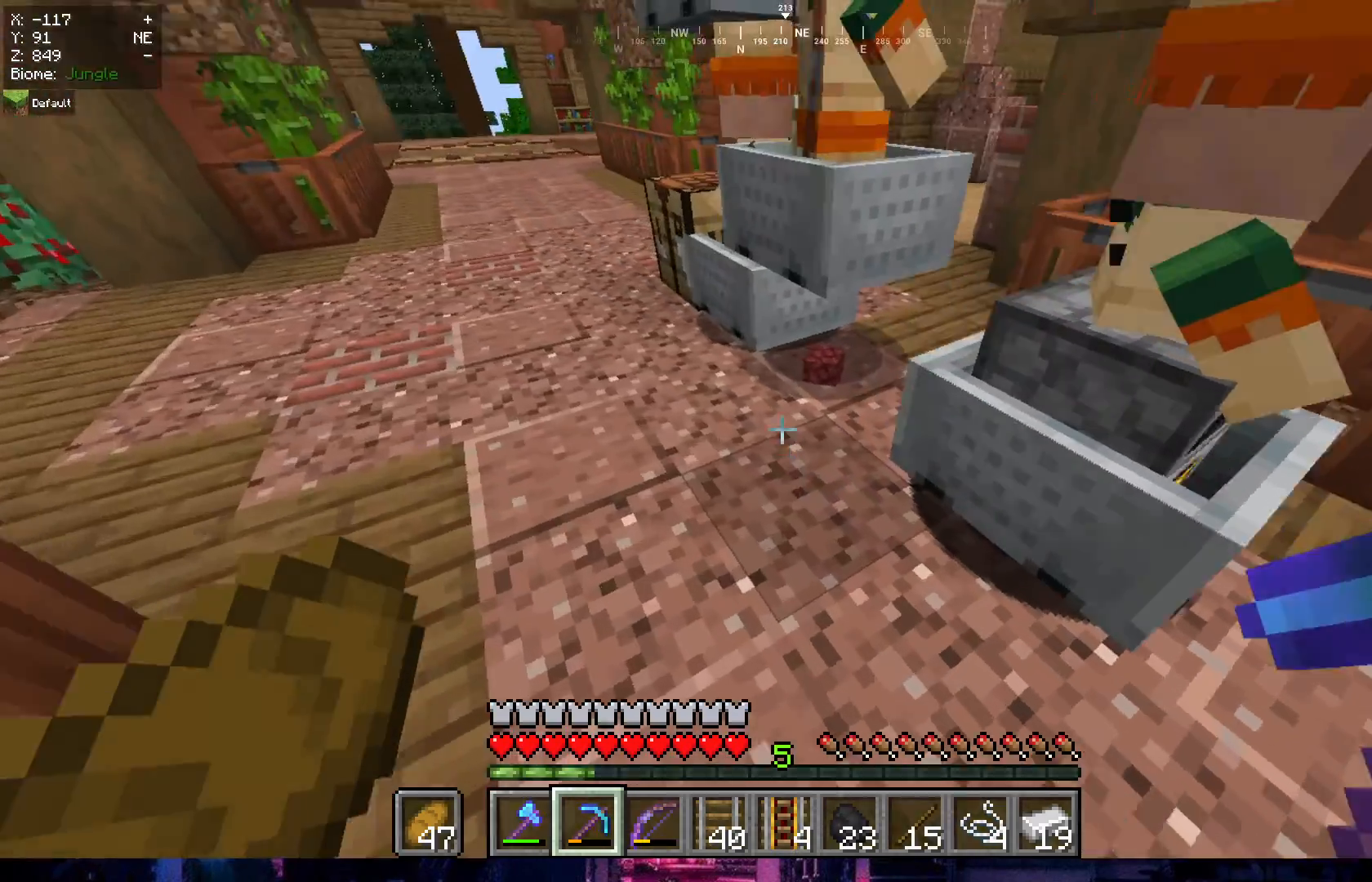
{"keys": [], "mouse": [], "events": [[400, "a", "up"], [400, "w", "up"]]}
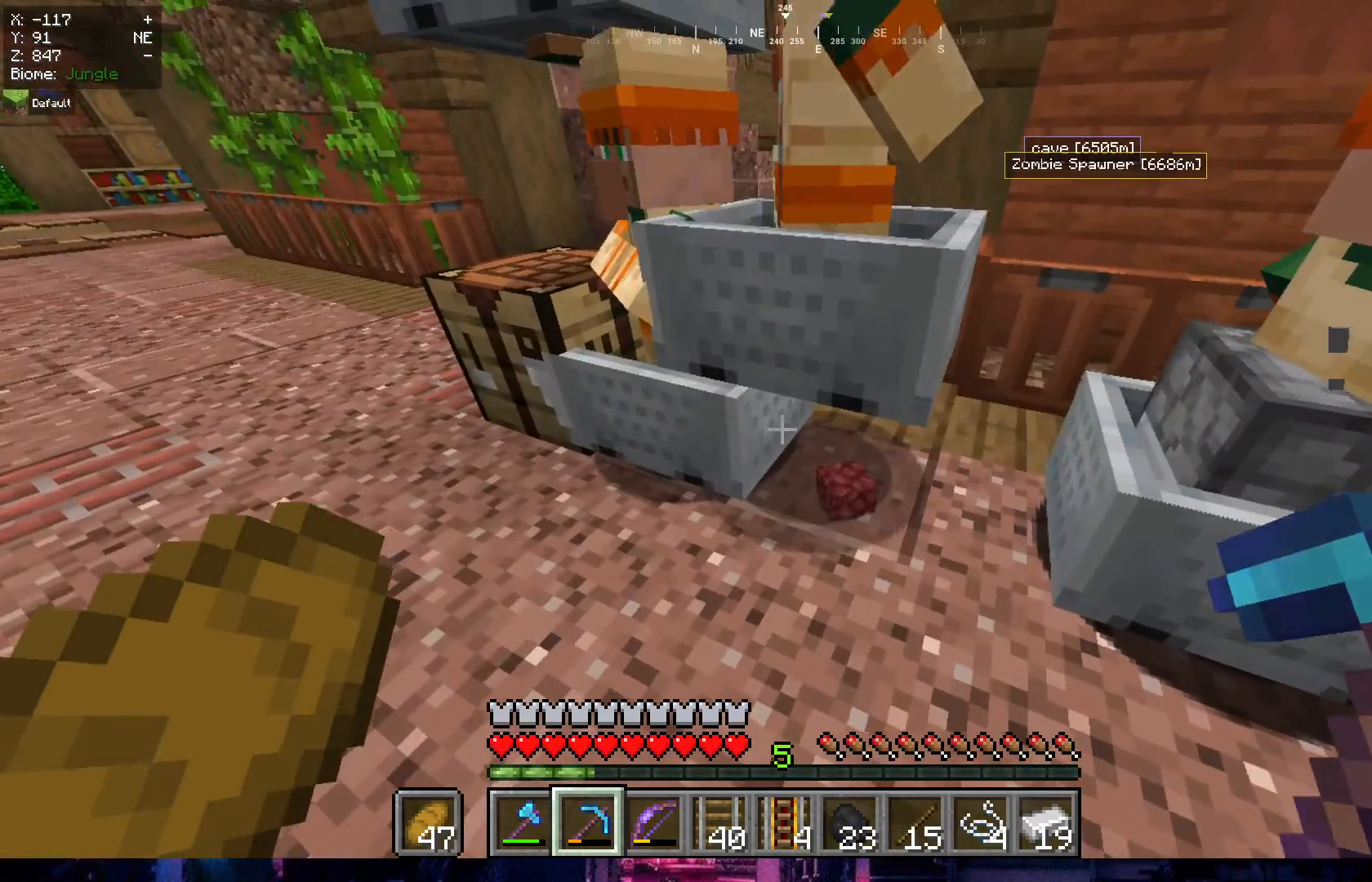
{"keys": [], "mouse": [], "events": [[133, "w", "down"], [317, "w", "up"]]}
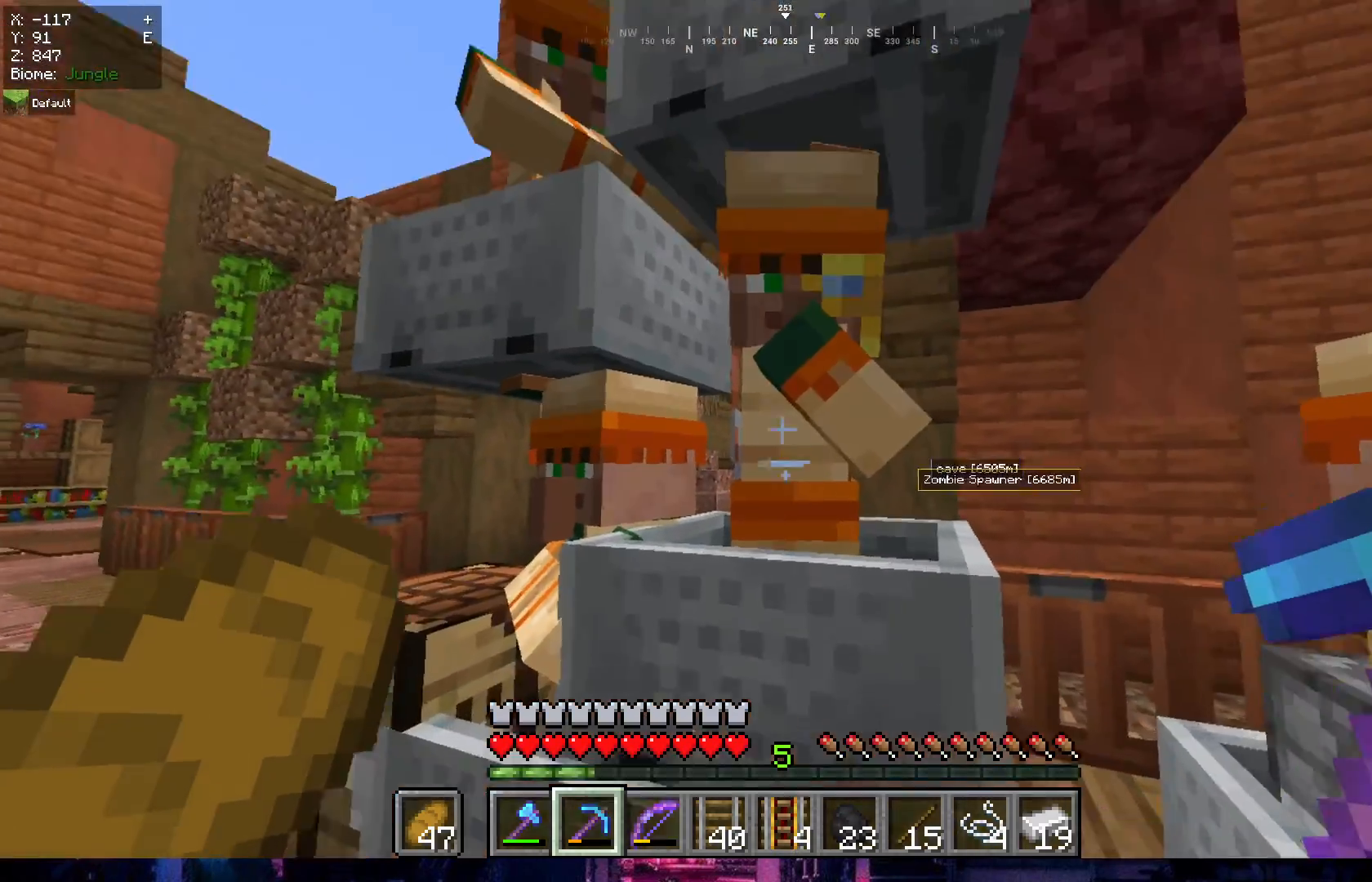
{"keys": [], "mouse": [], "events": [[383, "w", "down"], [500, "w", "up"]]}
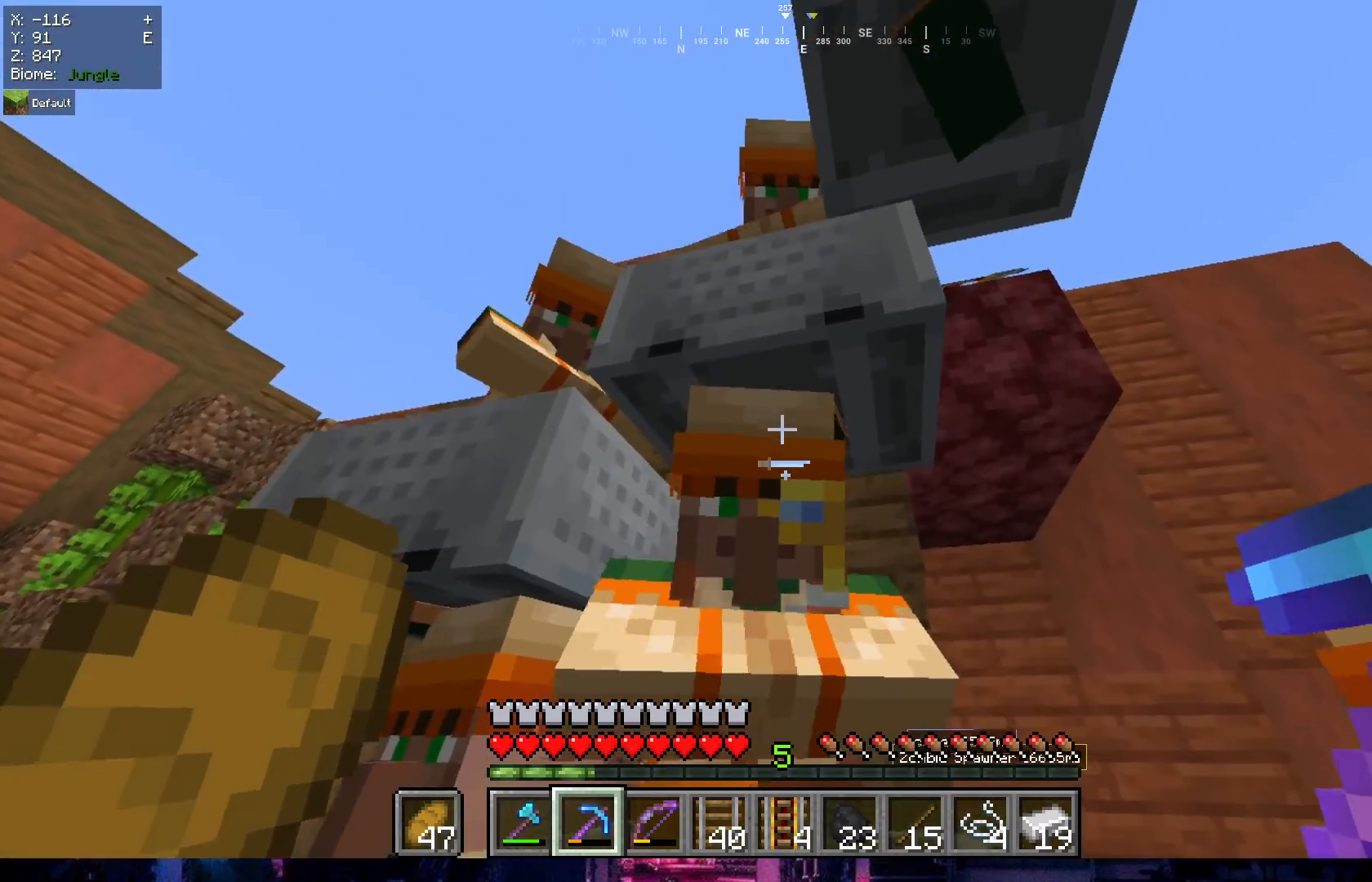
{"keys": ["s"], "mouse": [], "events": [[283, "s", "down"]]}
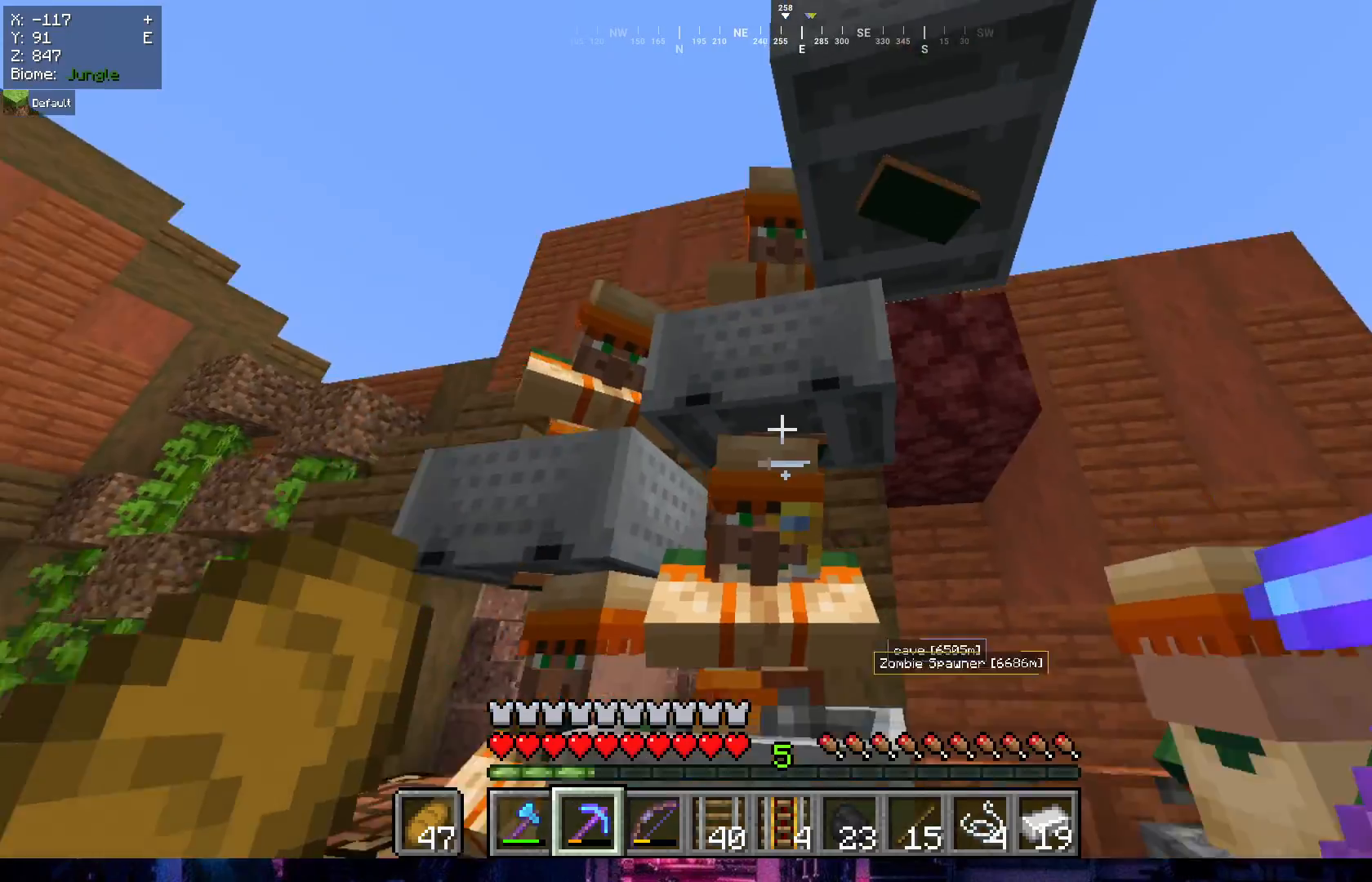
{"keys": ["d"], "mouse": [], "events": [[33, "d", "down"], [133, "s", "up"]]}